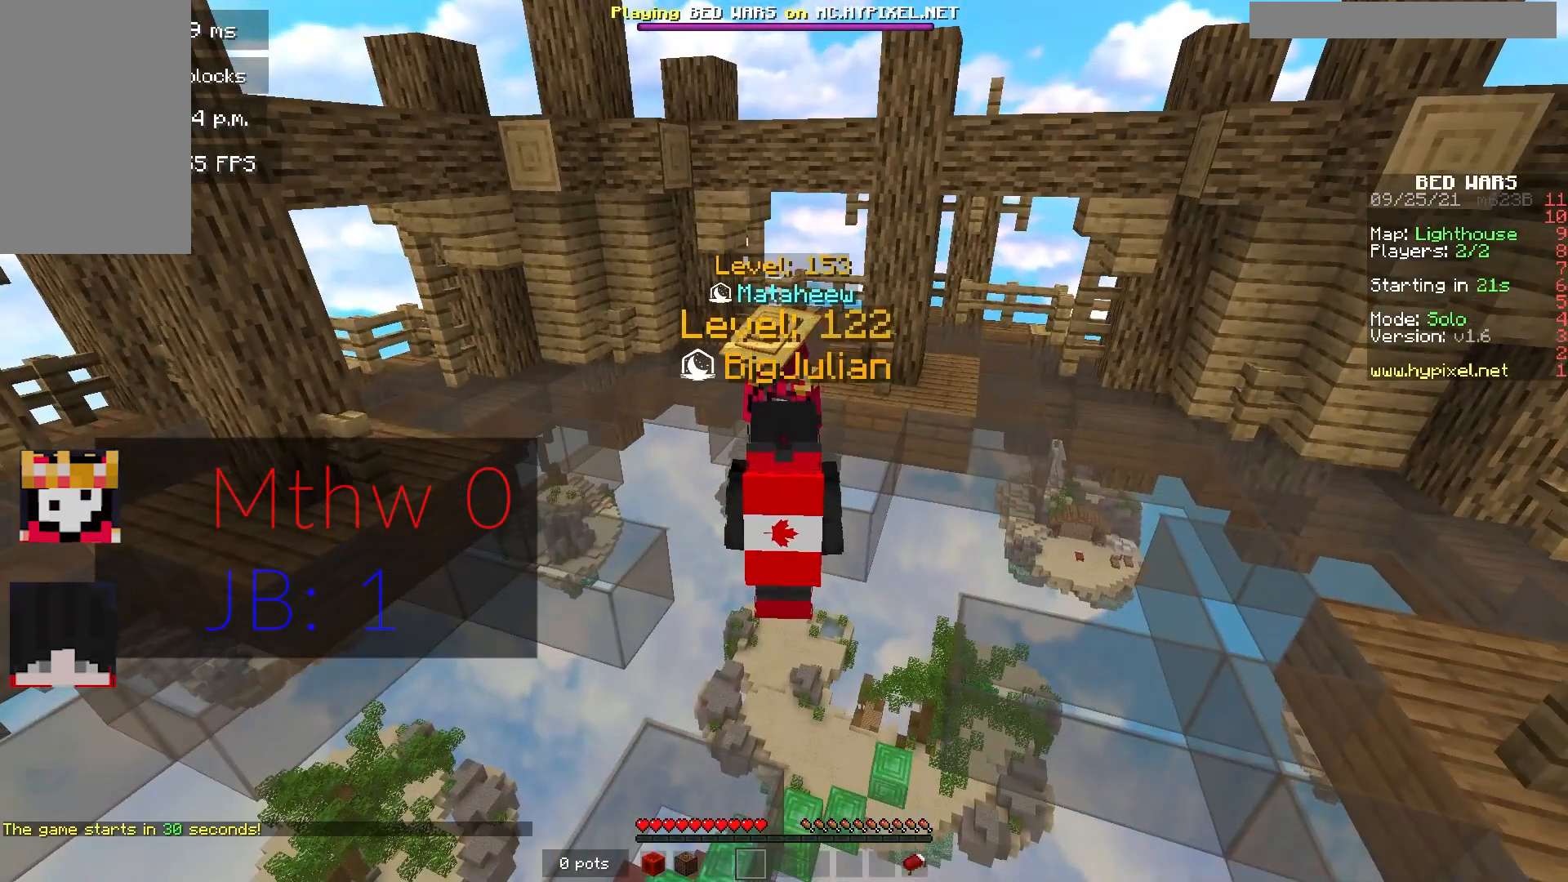
Gameplay with keyboard and mouse; each line is a JSON object with the keys and mouse buttons held at the frame after it. "events" lists presses ("down") and releases ("up") of "a", "d", "s", "w", "mouse_left" and "mouse_right" between this image and that frame as [ms after this image, input, new state], when the widget could be followed in between. "mouse_left", "mouse_right" = the "left", "right" buttons of the "mouse" list. No other keys are recorded. Fast repeated clicks can show as one long hold. Mouse movement is not recorded.
{"keys": [], "mouse": ["right"], "events": [[33, "mouse_right", "up"], [167, "mouse_right", "down"], [283, "mouse_right", "up"], [417, "mouse_right", "down"]]}
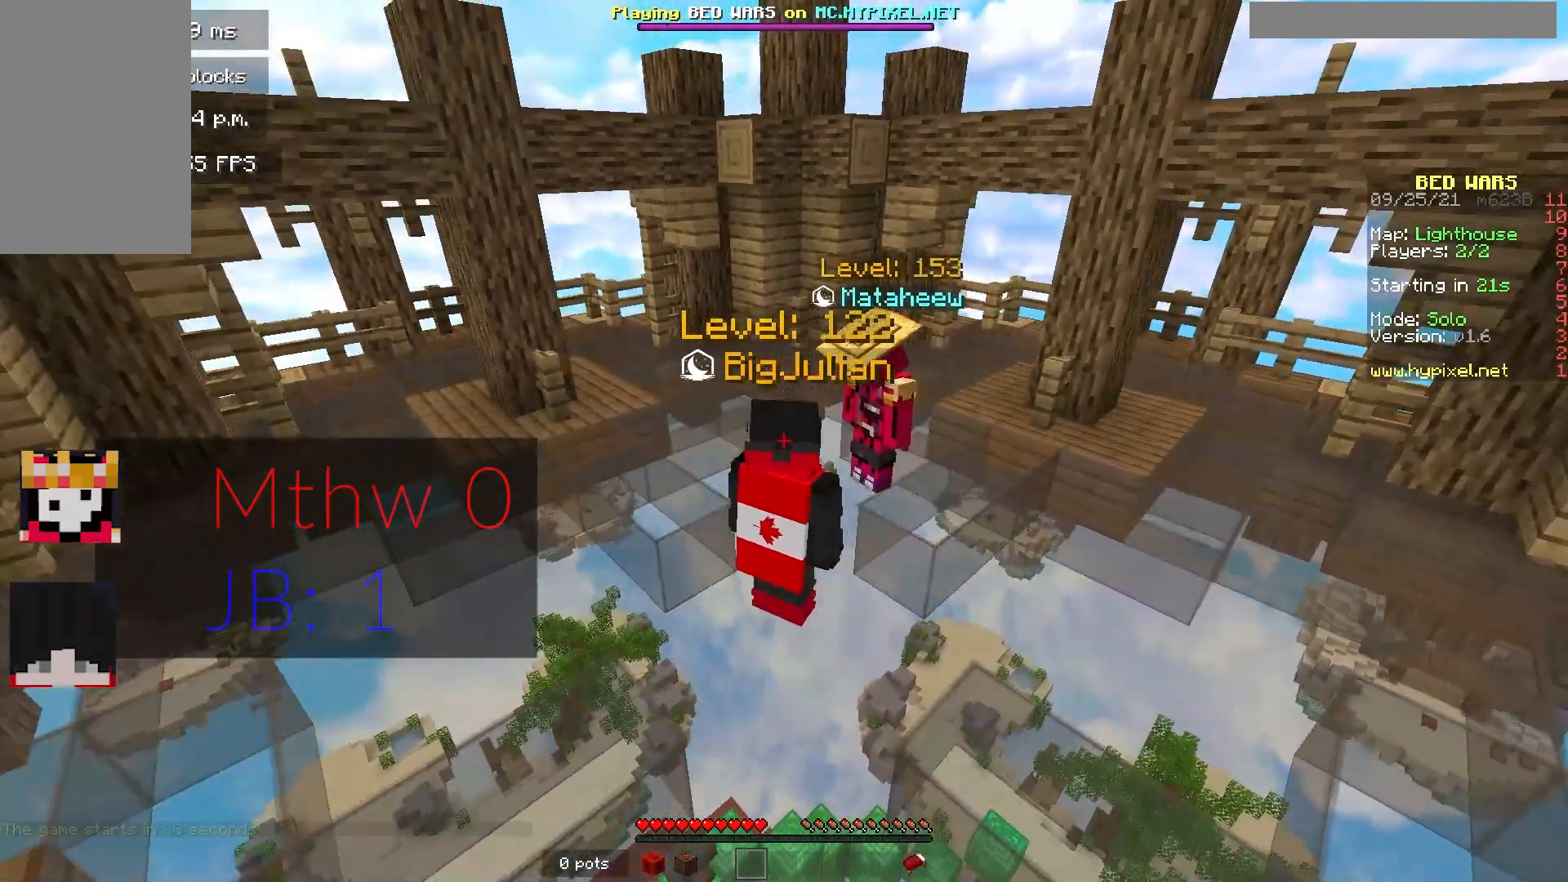
{"keys": [], "mouse": ["right"], "events": []}
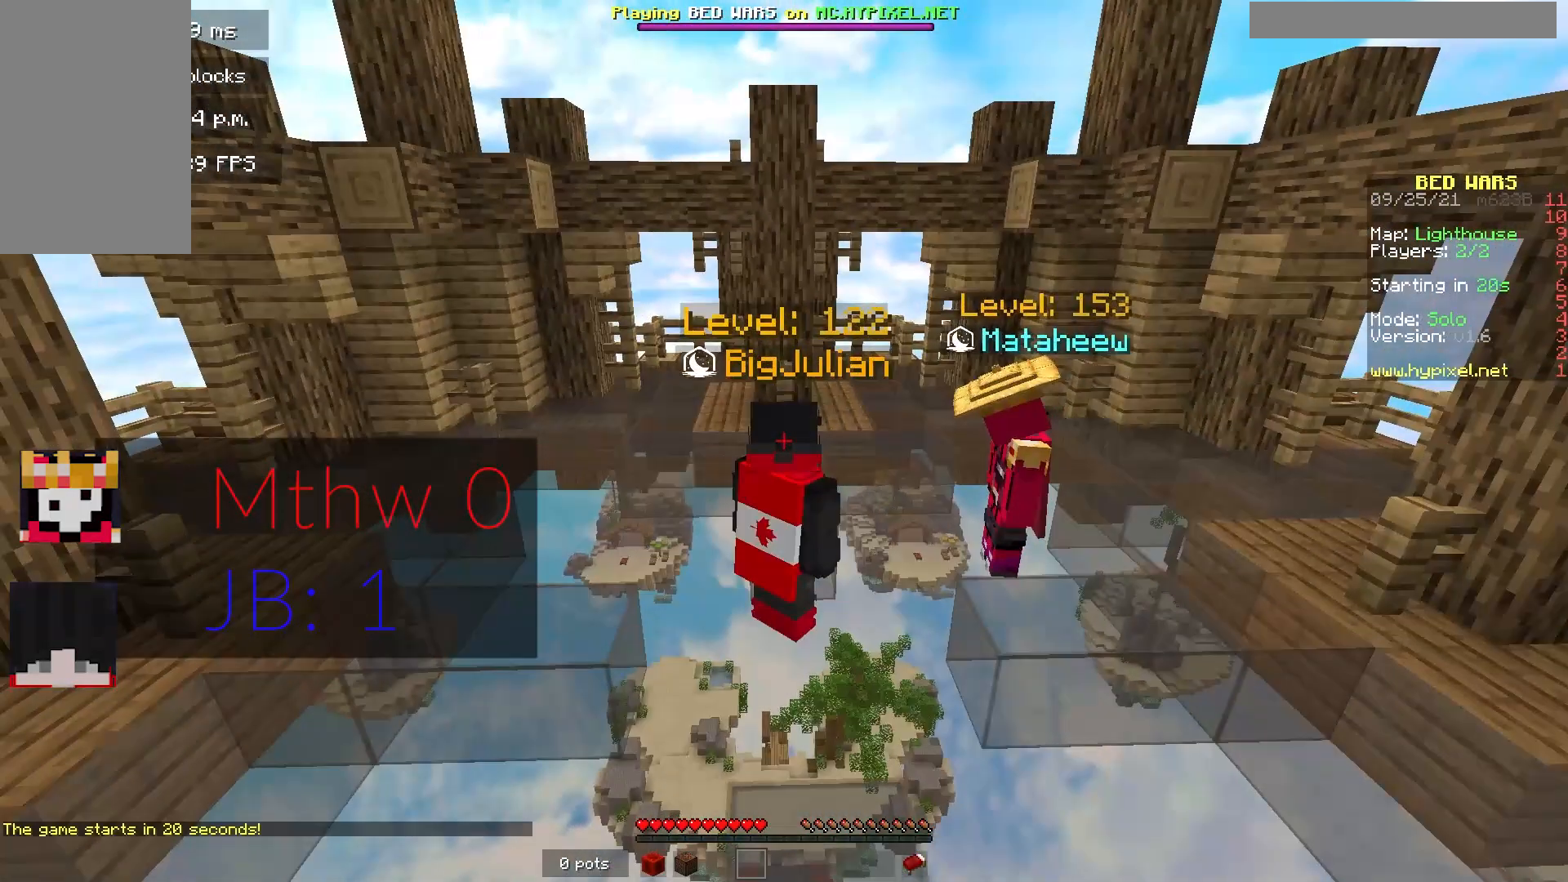
{"keys": [], "mouse": [], "events": [[450, "mouse_right", "up"]]}
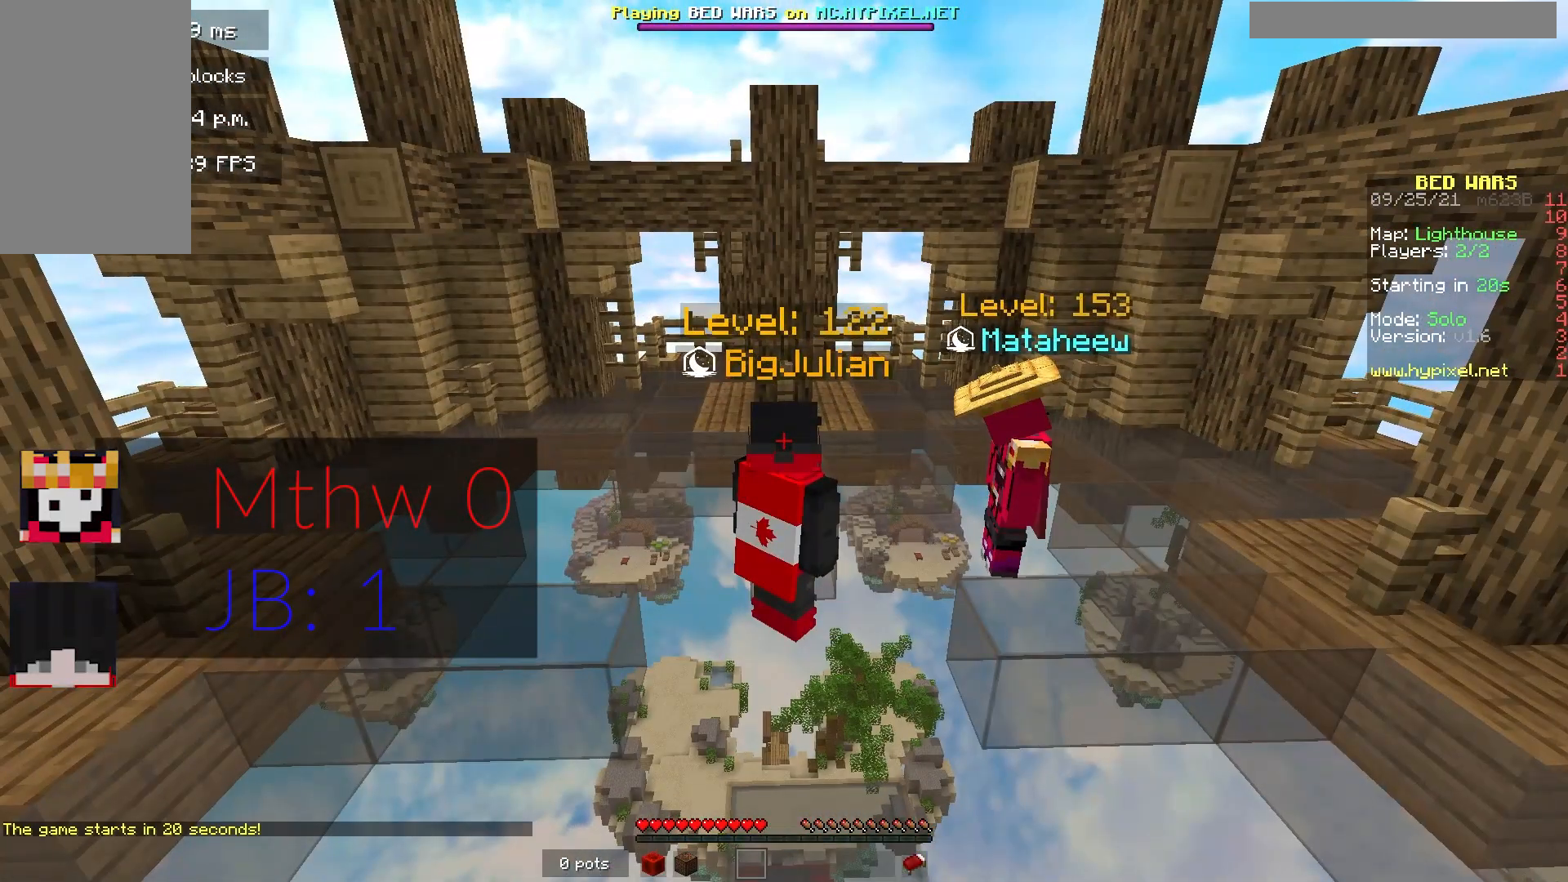
{"keys": [], "mouse": ["right"], "events": [[483, "mouse_right", "down"]]}
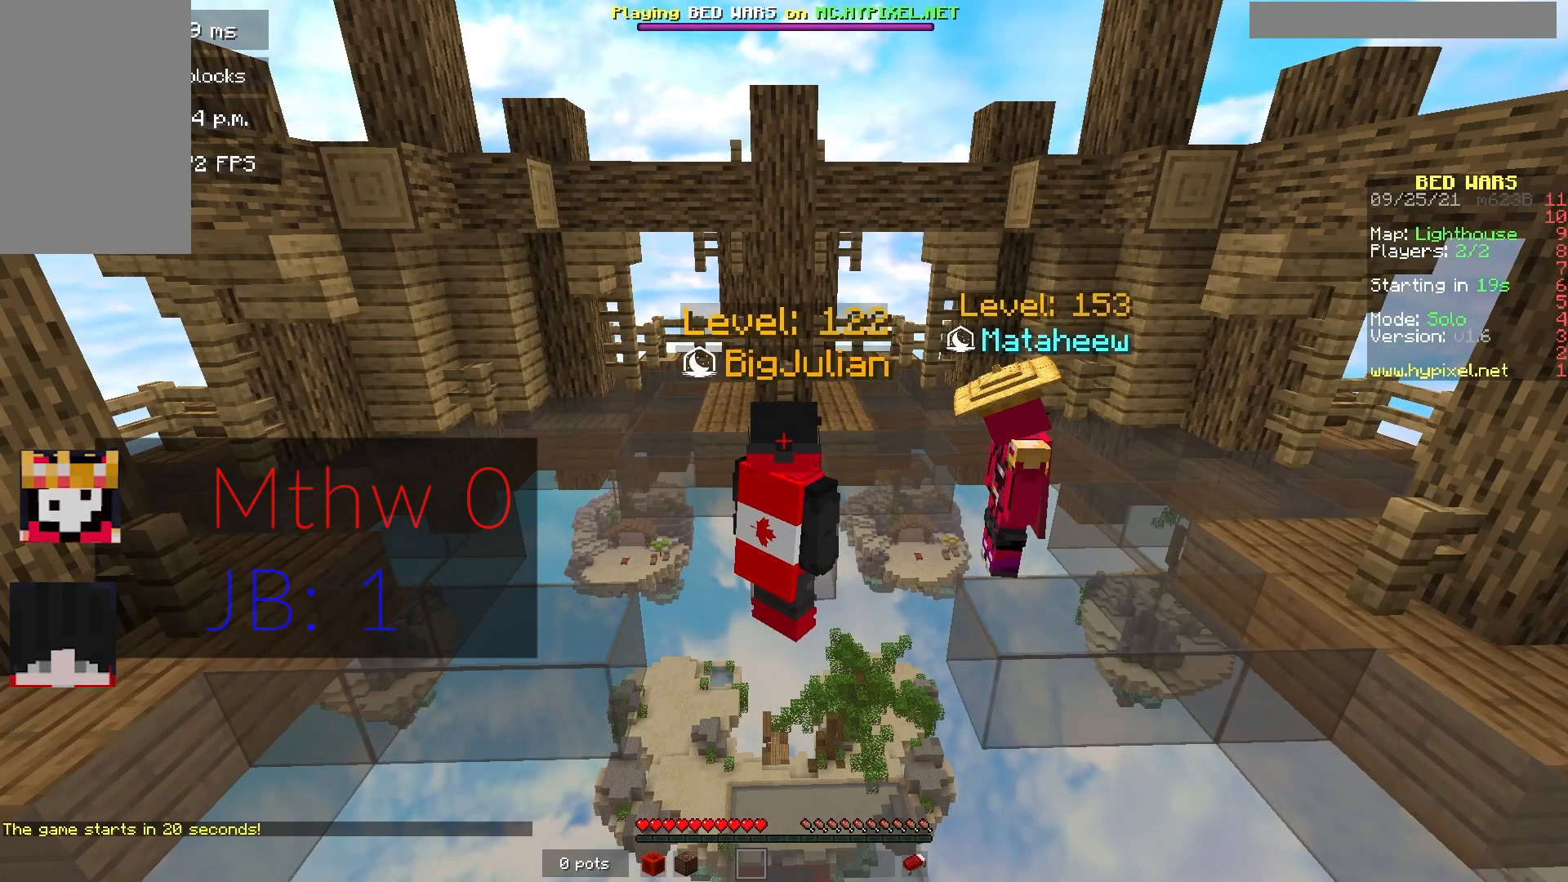
{"keys": ["s"], "mouse": [], "events": [[183, "mouse_right", "up"], [267, "d", "down"], [367, "d", "up"], [500, "s", "down"]]}
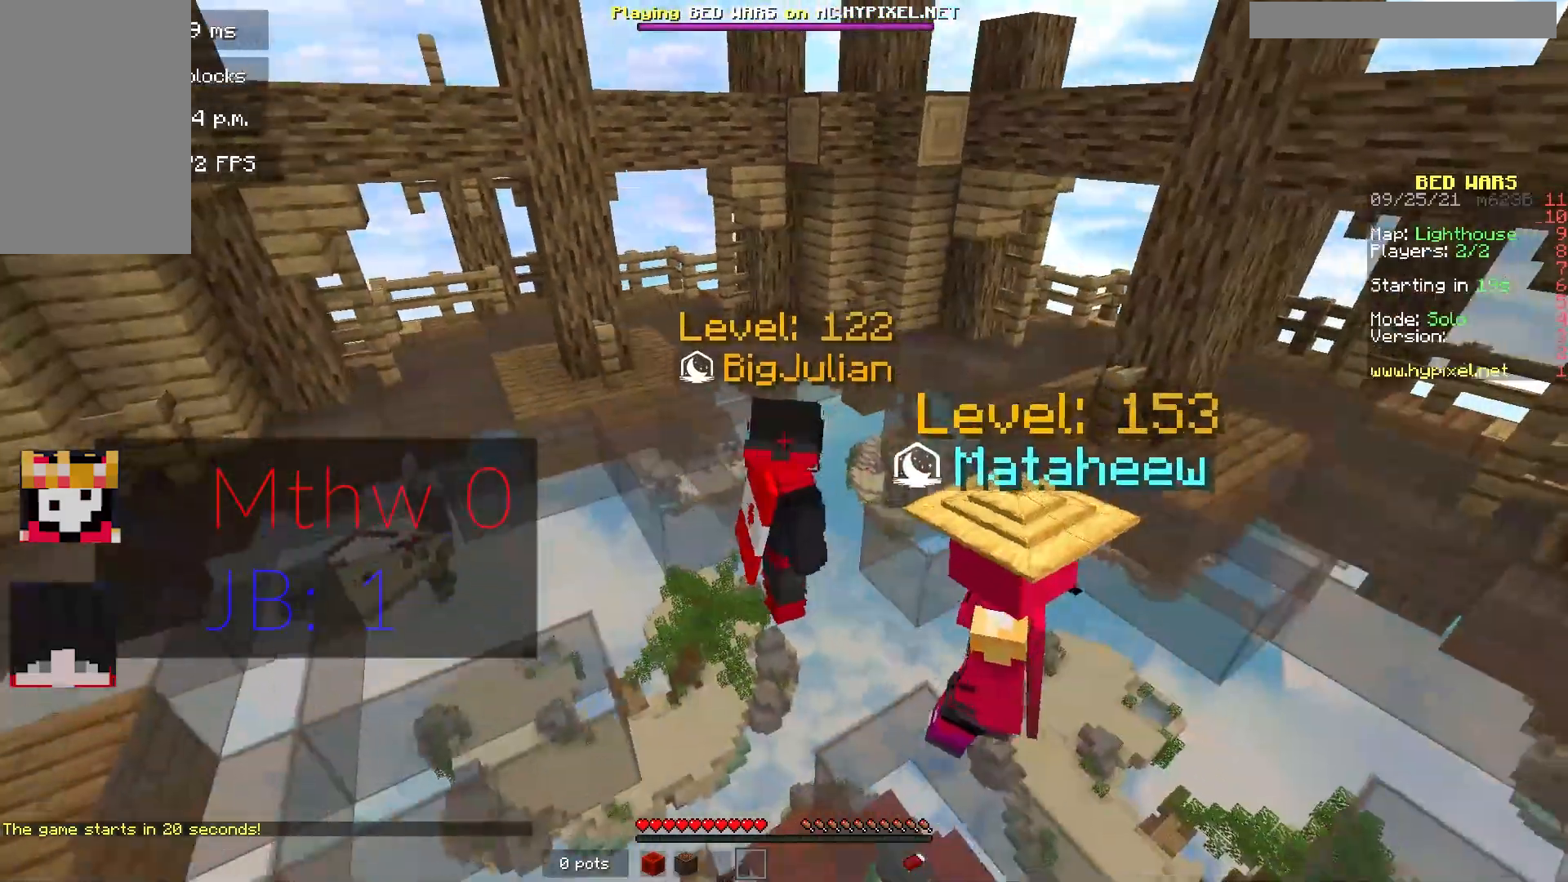
{"keys": [], "mouse": [], "events": [[383, "s", "up"]]}
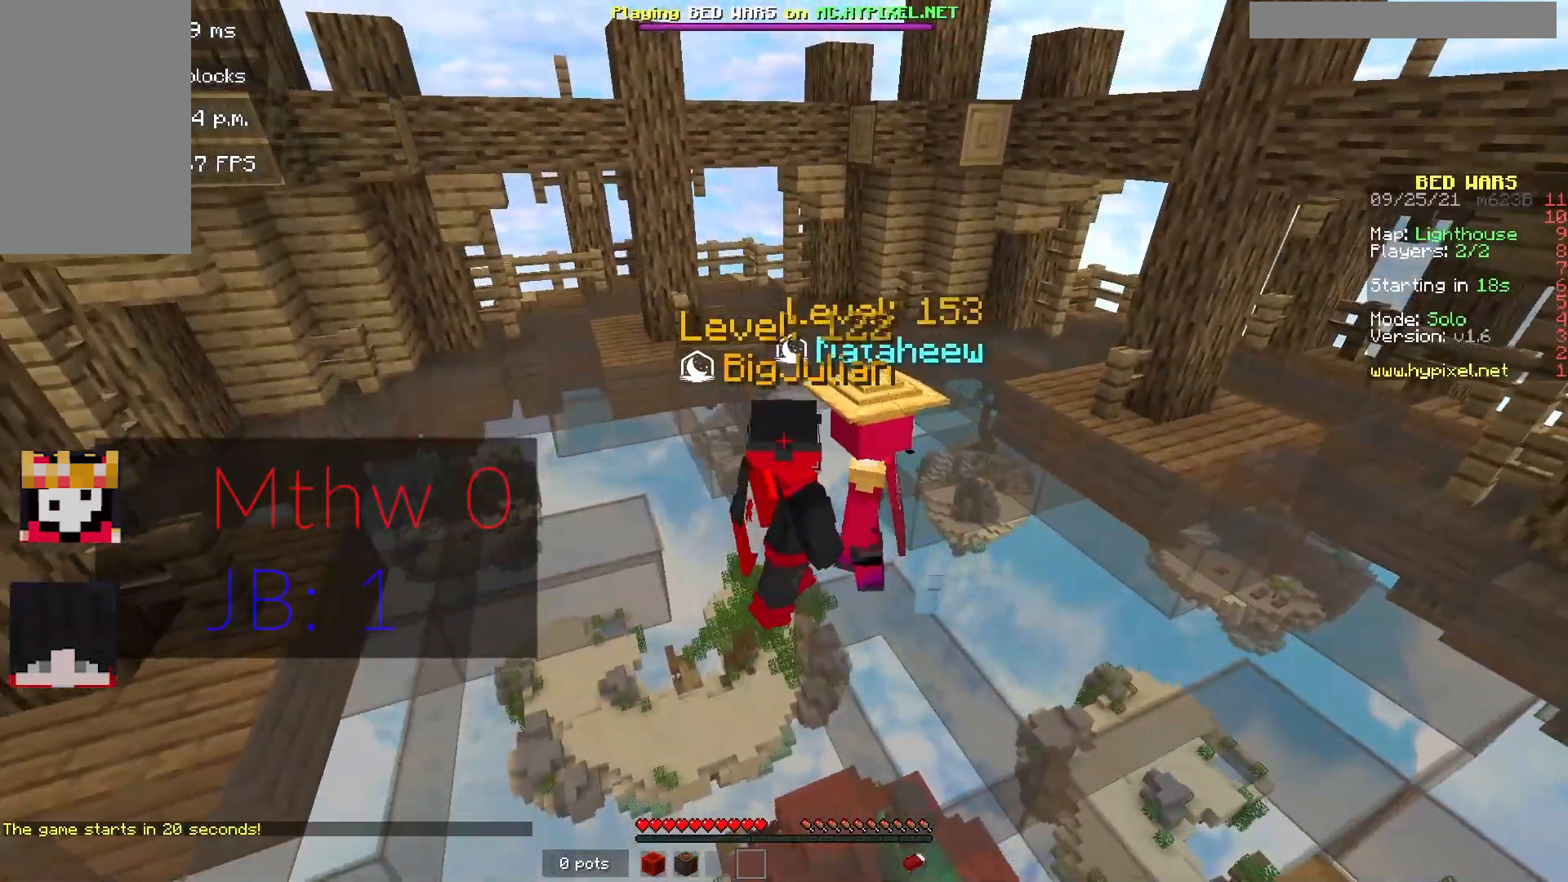
{"keys": ["a"], "mouse": [], "events": [[483, "a", "down"]]}
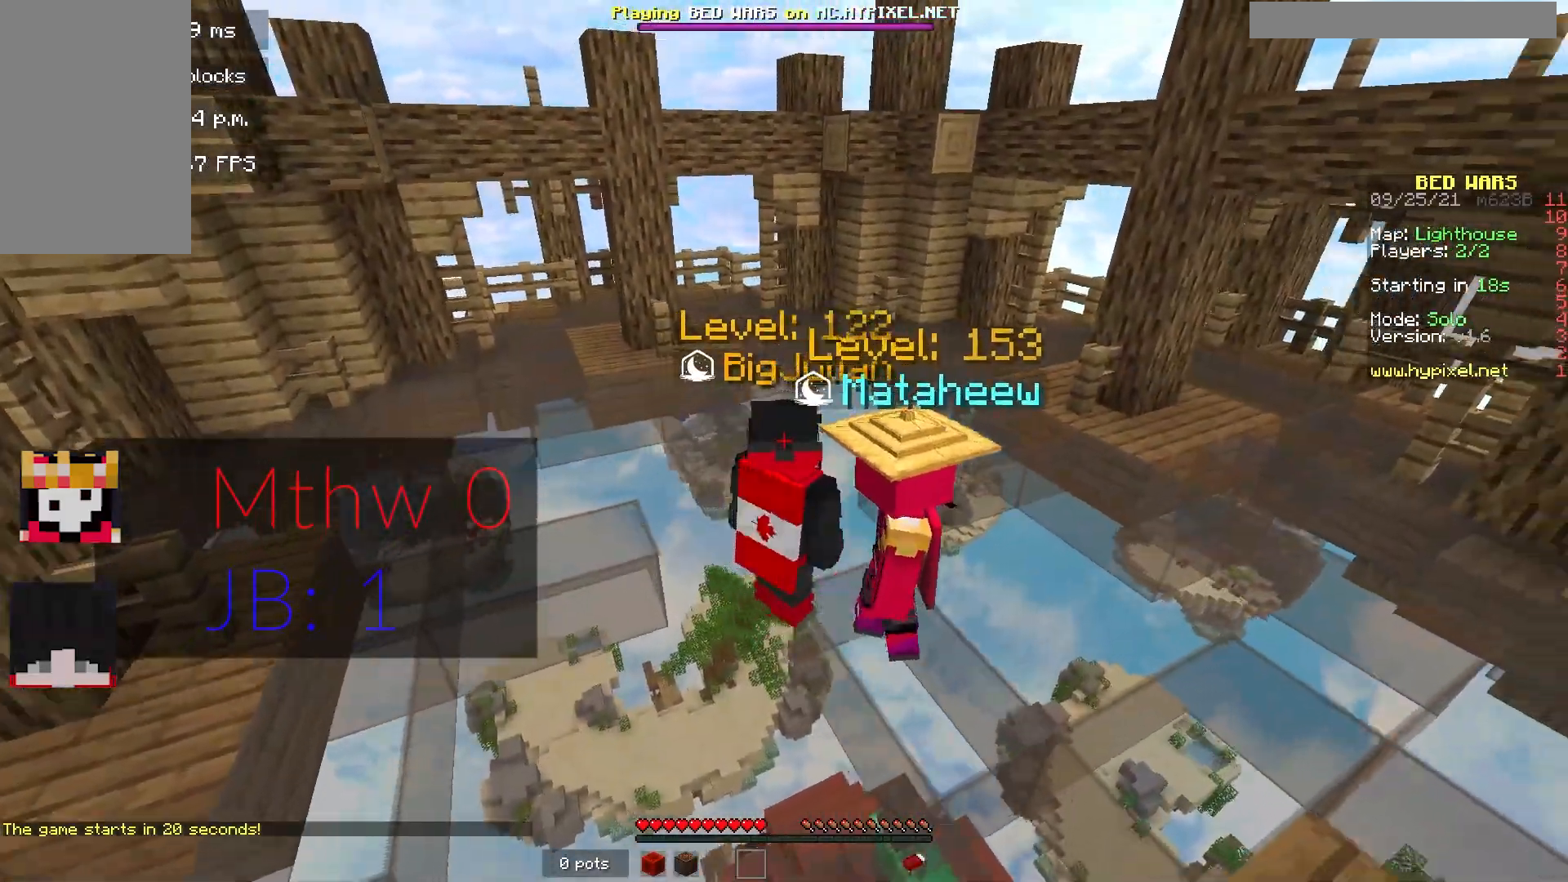
{"keys": [], "mouse": [], "events": [[200, "a", "up"]]}
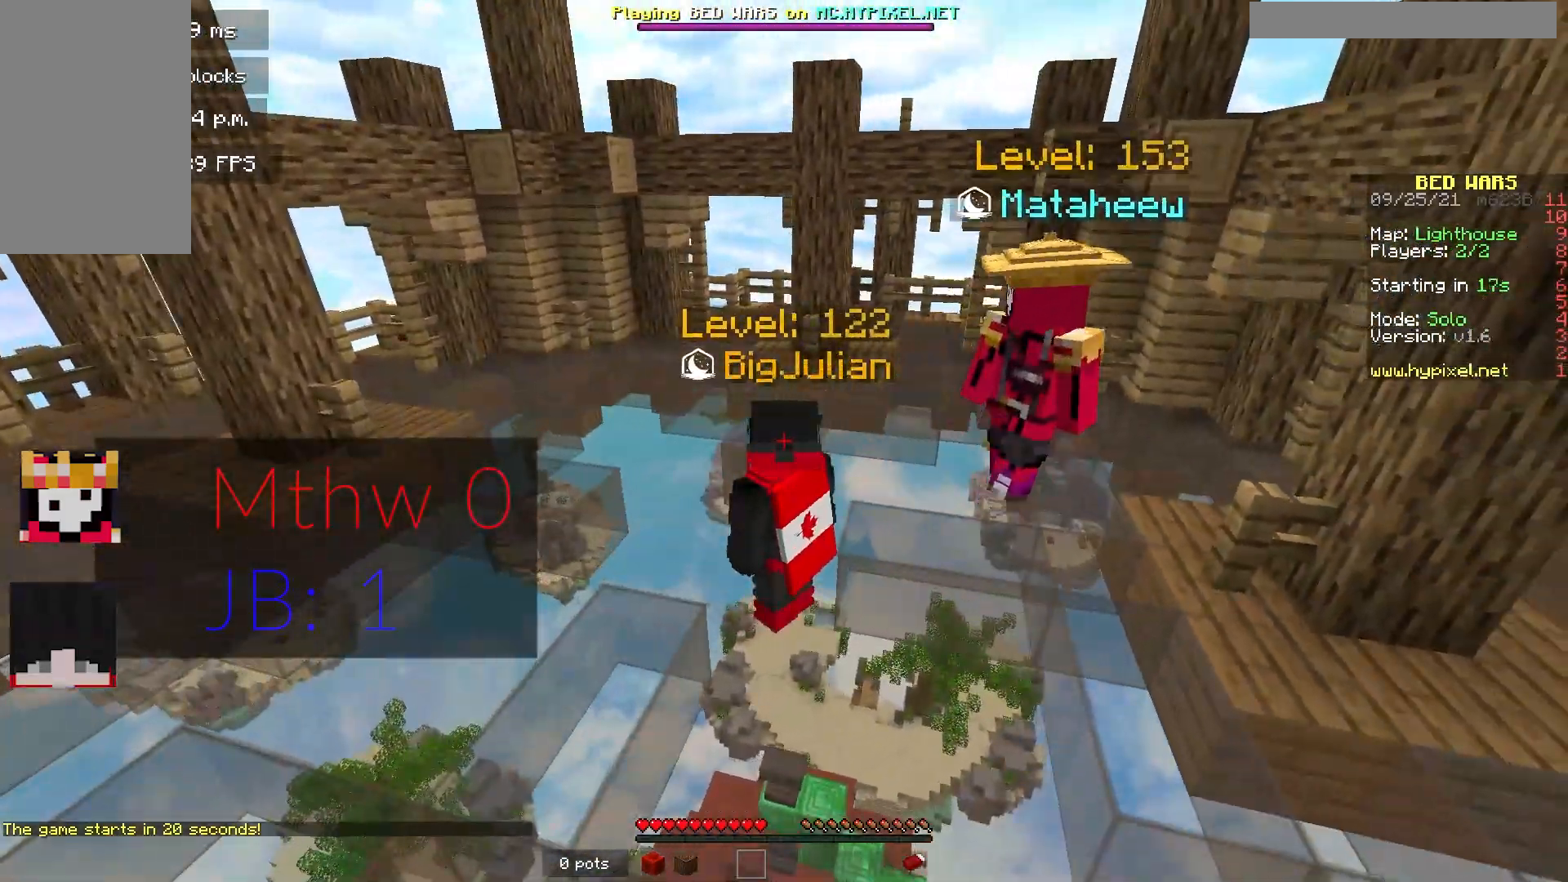
{"keys": [], "mouse": [], "events": []}
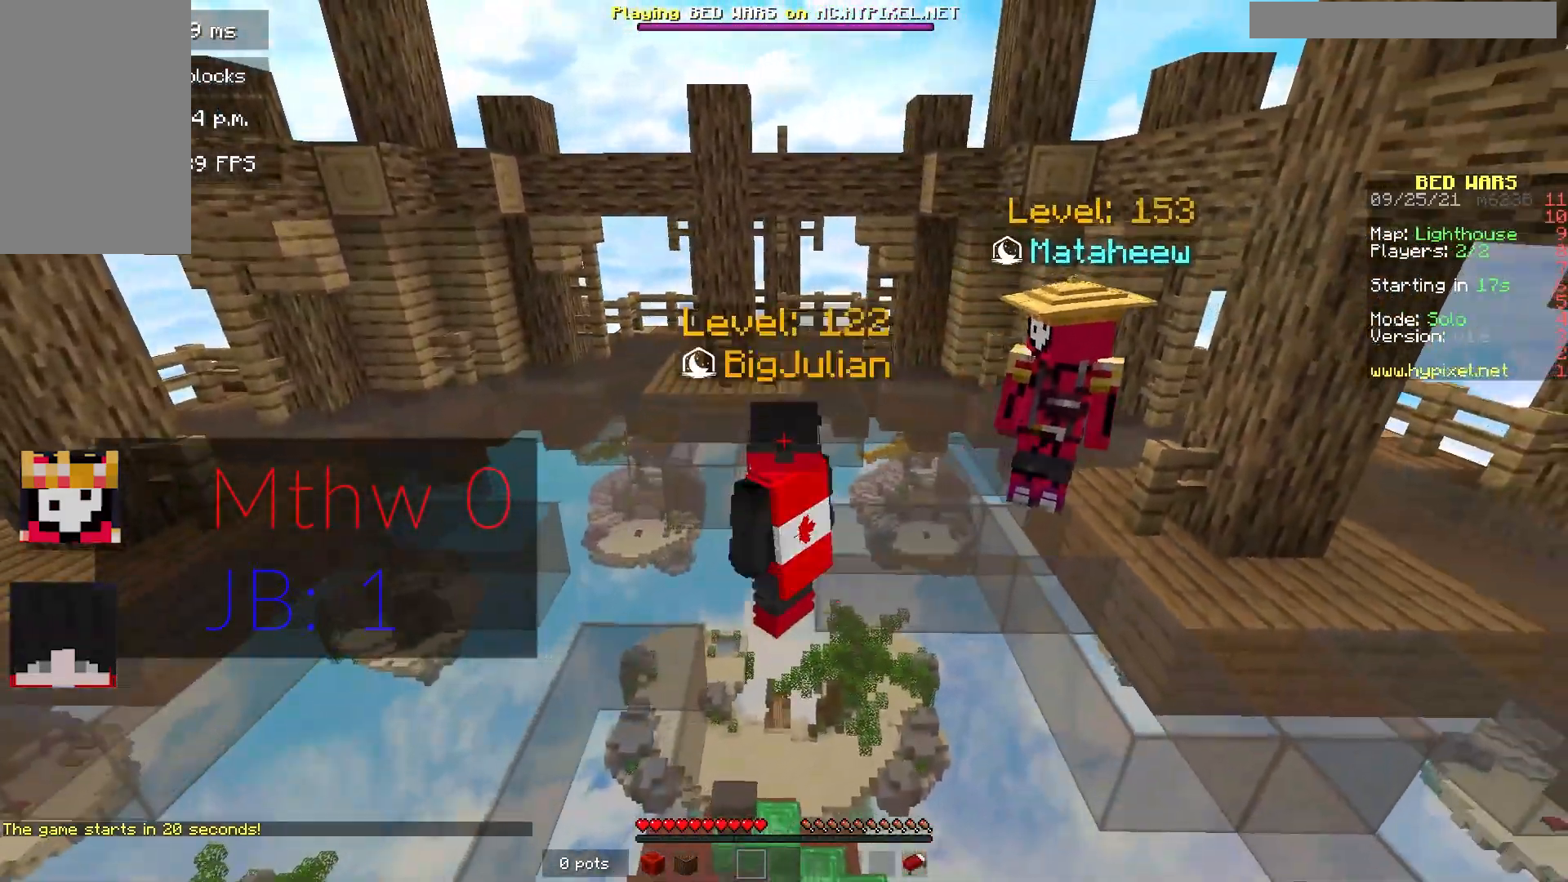
{"keys": ["w"], "mouse": [], "events": [[450, "w", "down"]]}
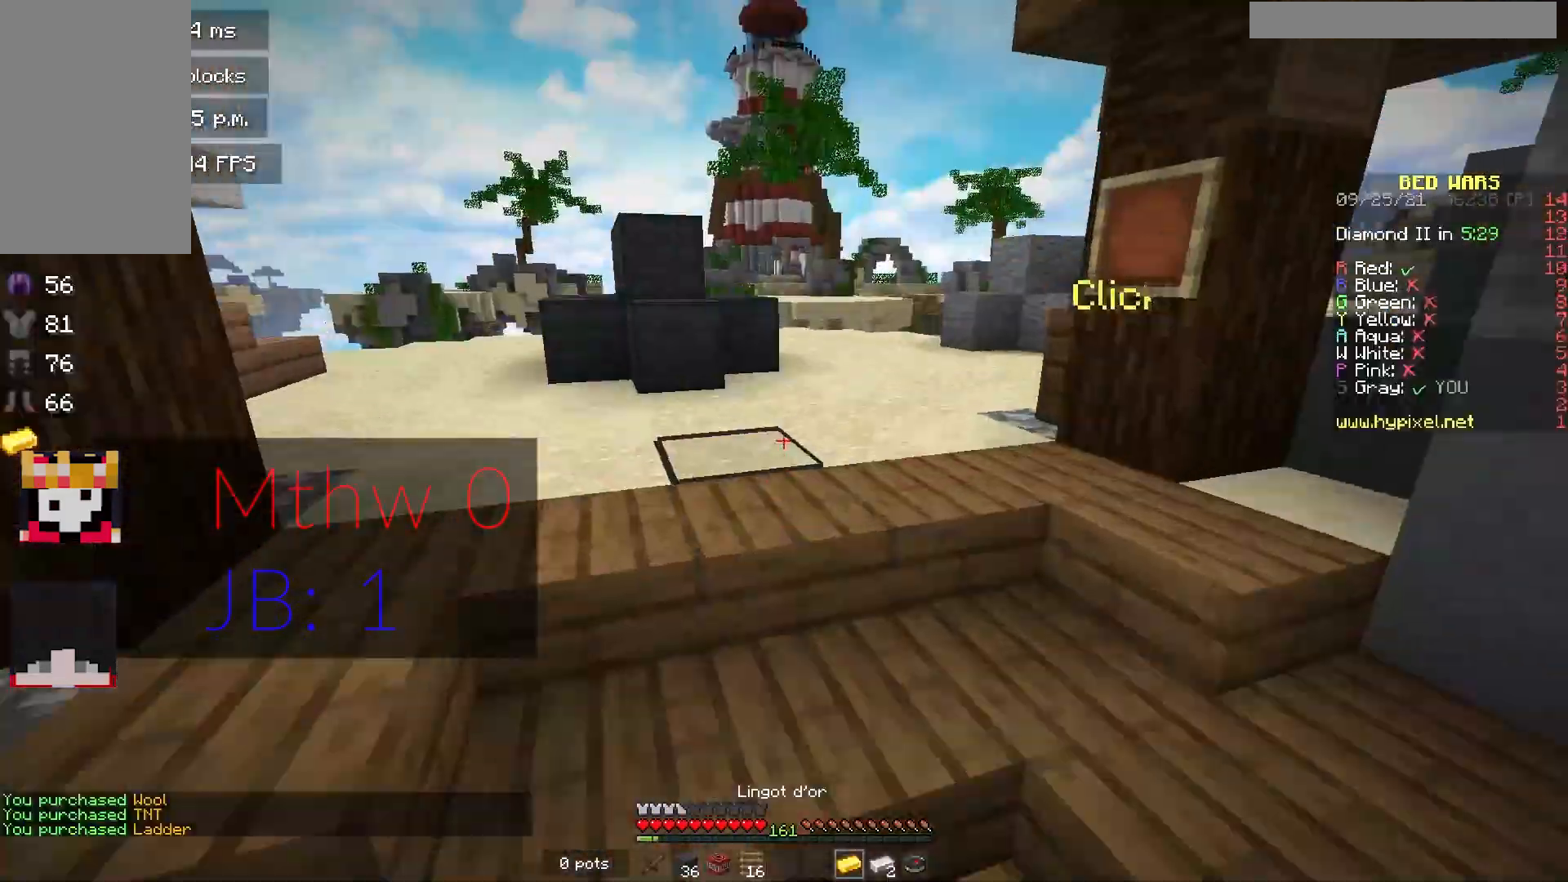
{"keys": ["w"], "mouse": [], "events": []}
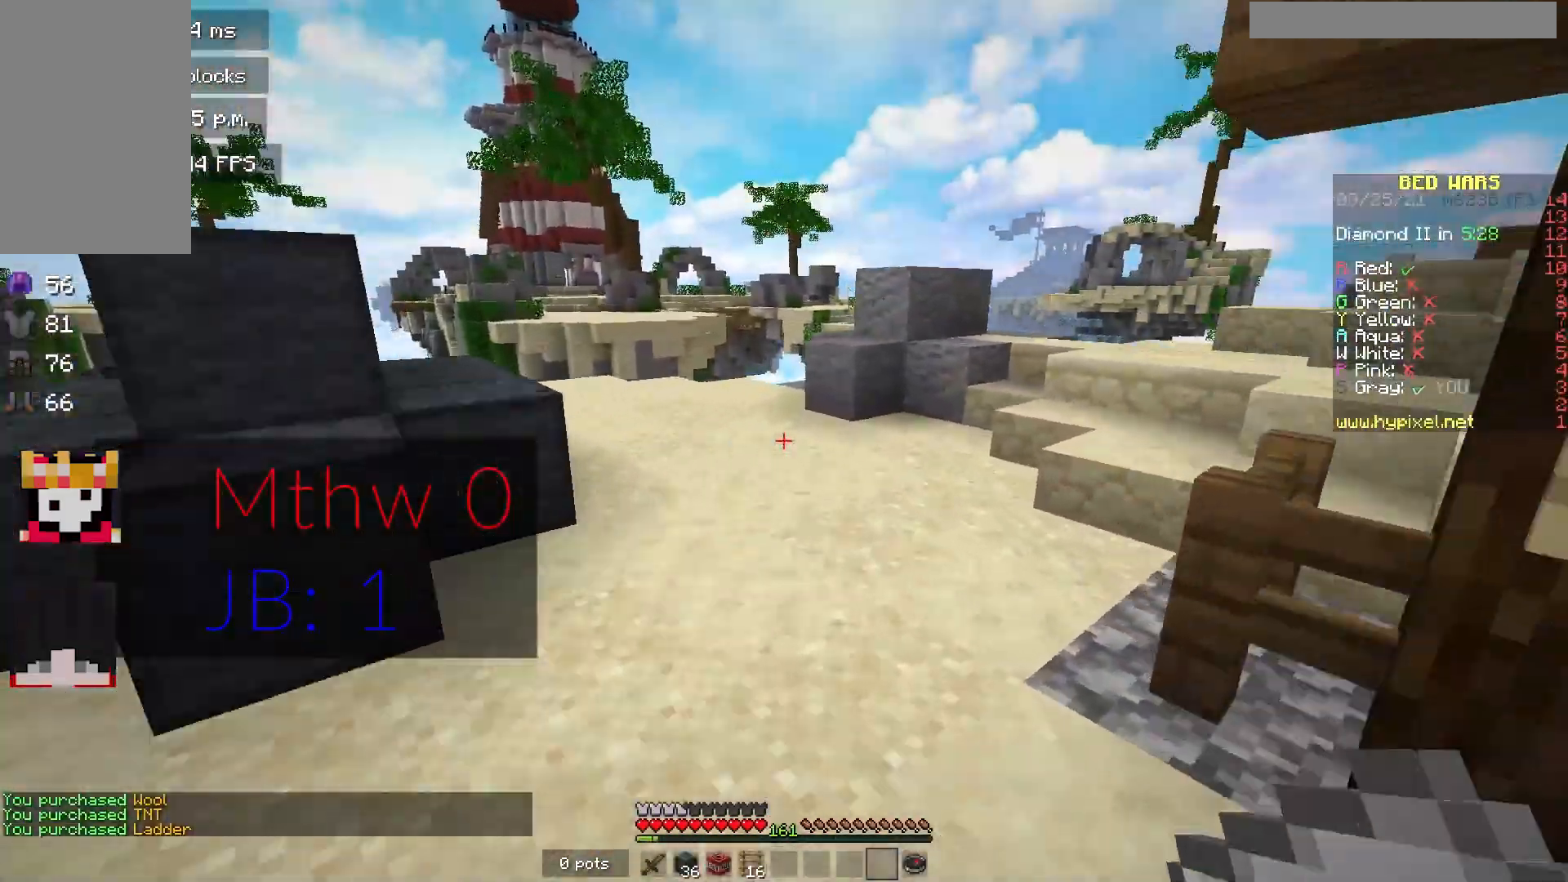
{"keys": ["w"], "mouse": [], "events": []}
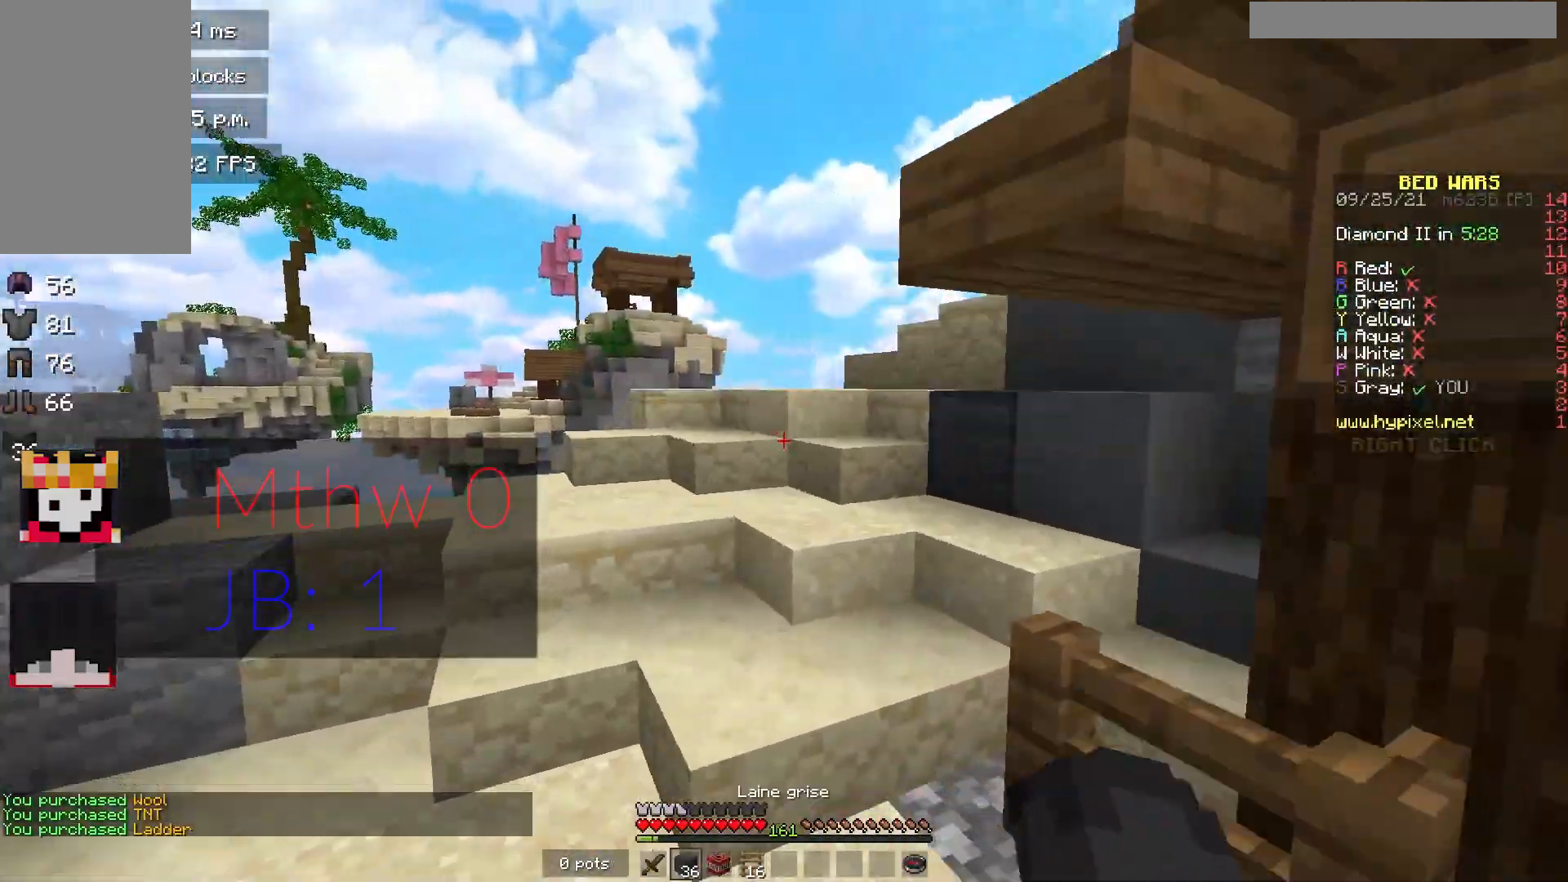
{"keys": ["d", "w"], "mouse": [], "events": [[317, "d", "down"]]}
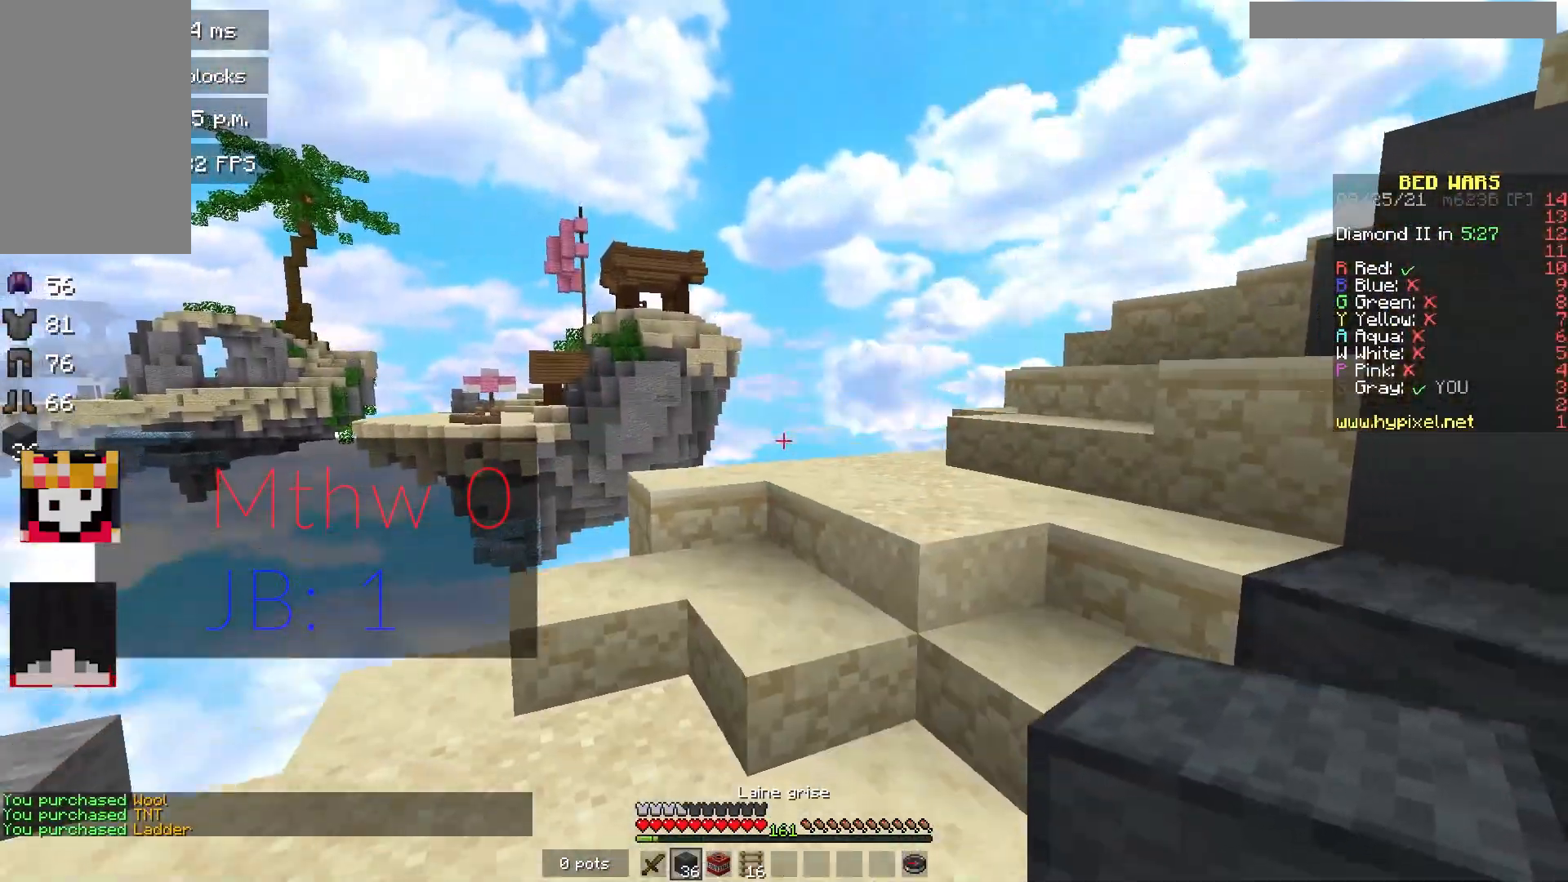
{"keys": ["w"], "mouse": [], "events": [[167, "d", "up"]]}
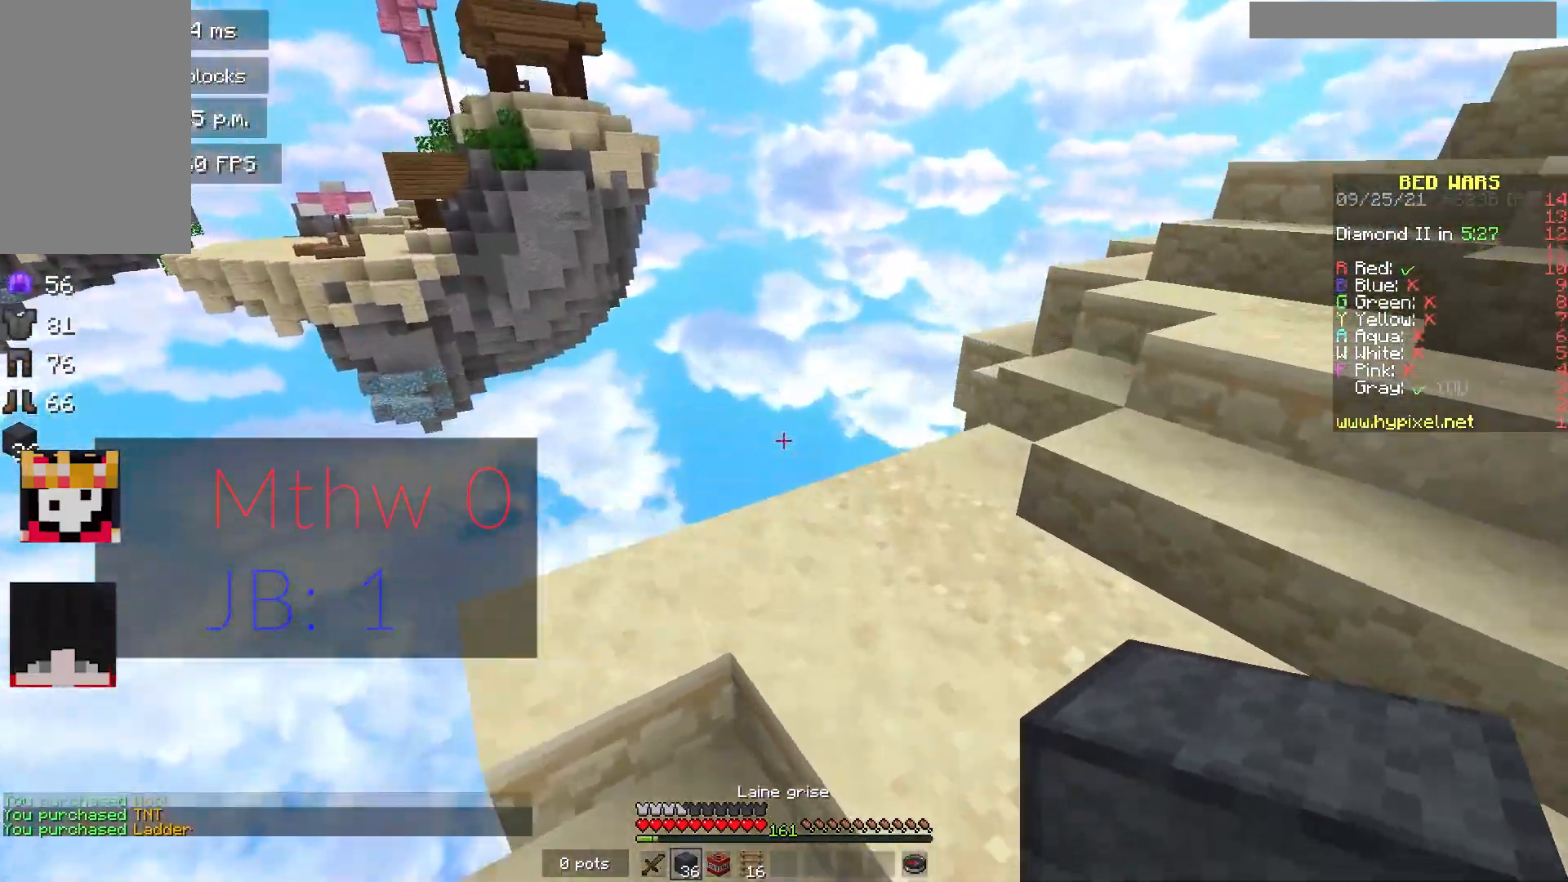
{"keys": ["d", "s"], "mouse": ["left"], "events": [[183, "d", "down"], [183, "mouse_left", "down"], [233, "w", "up"], [283, "mouse_left", "up"], [367, "s", "down"], [450, "mouse_left", "down"]]}
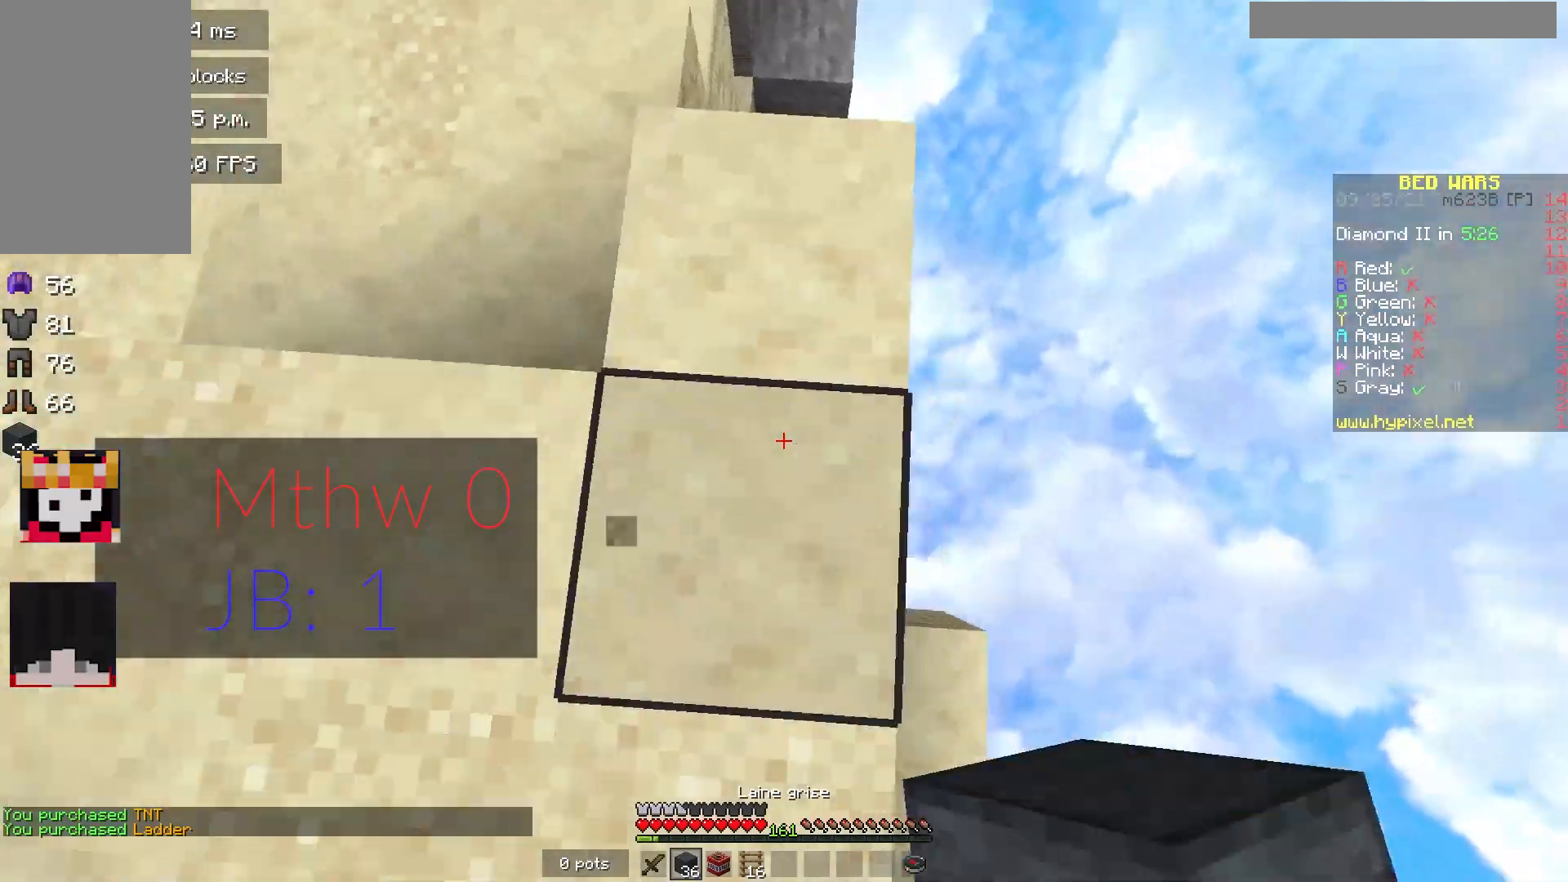
{"keys": ["a"], "mouse": [], "events": [[17, "mouse_left", "up"], [283, "s", "up"], [300, "d", "up"], [333, "a", "down"]]}
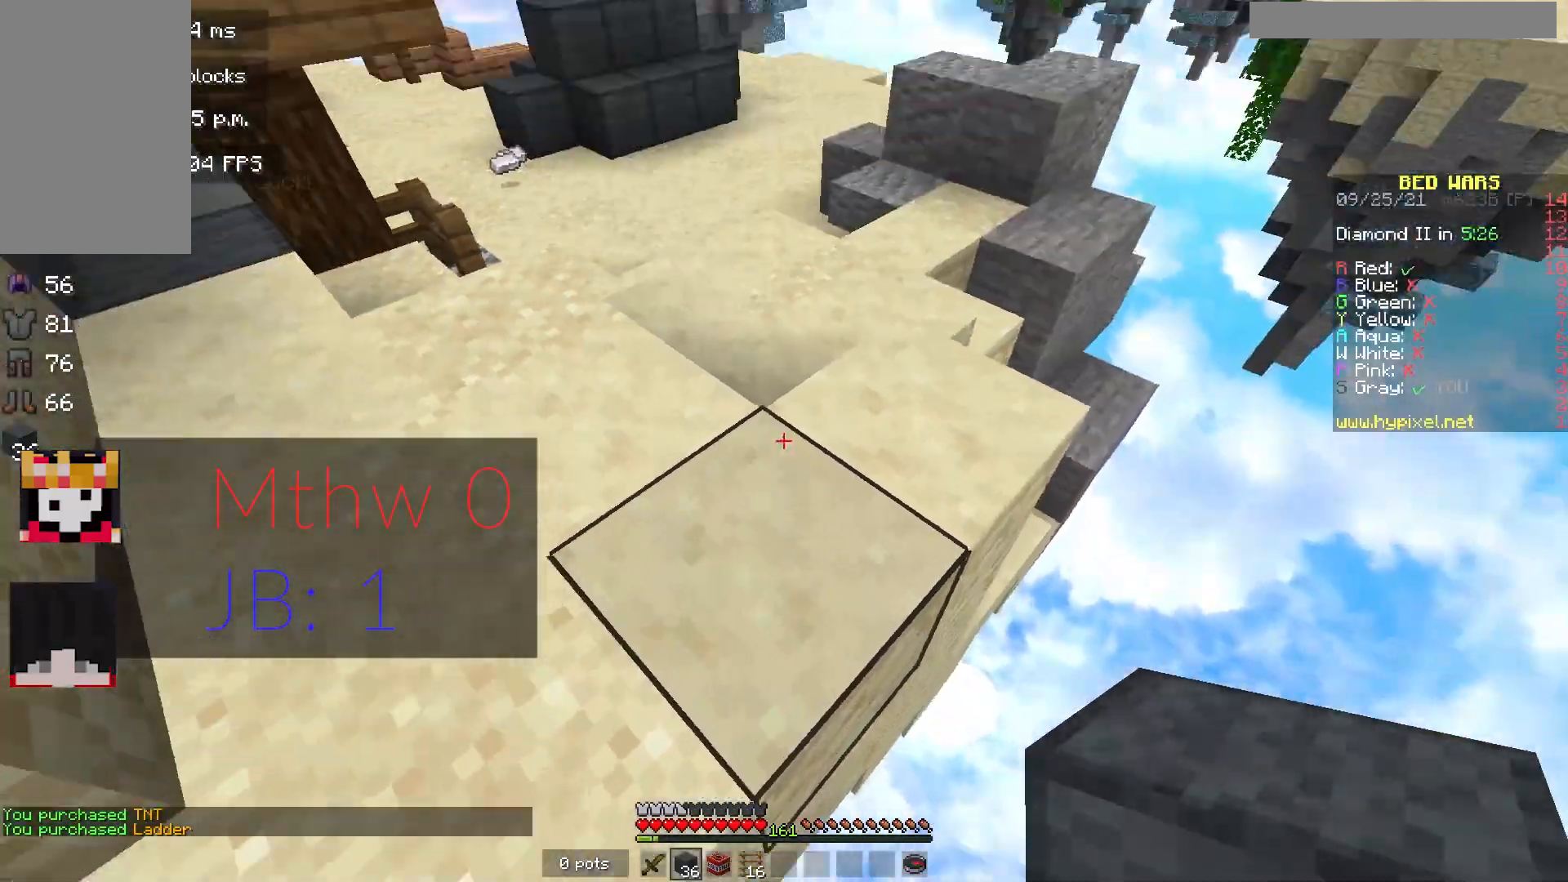
{"keys": ["a", "w"], "mouse": [], "events": [[50, "a", "up"], [100, "mouse_left", "down"], [183, "mouse_left", "up"], [200, "w", "down"], [433, "a", "down"]]}
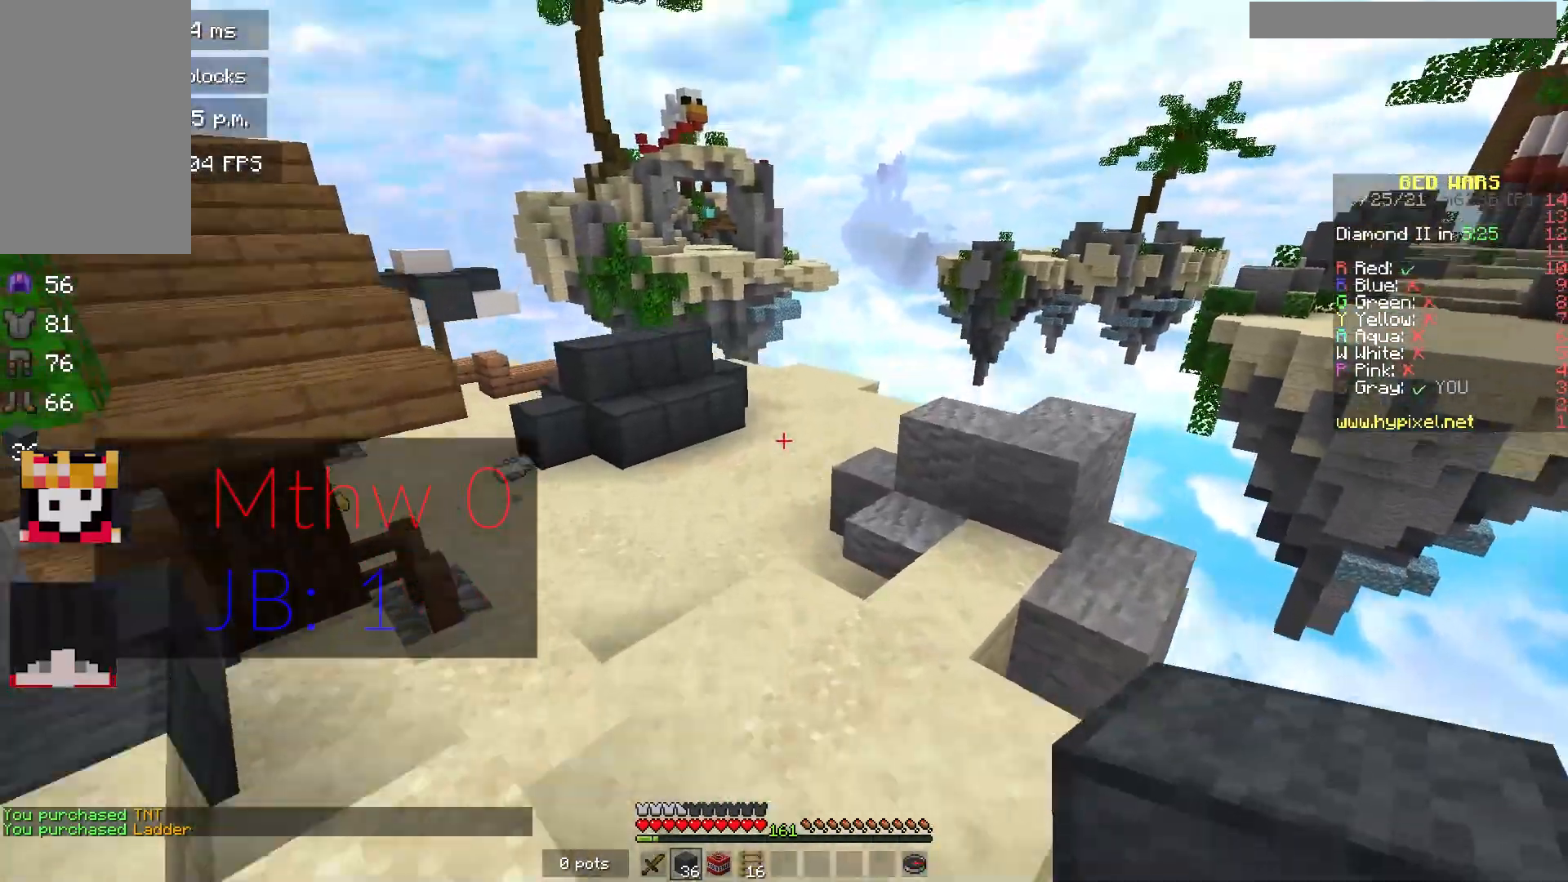
{"keys": ["a", "w"], "mouse": [], "events": []}
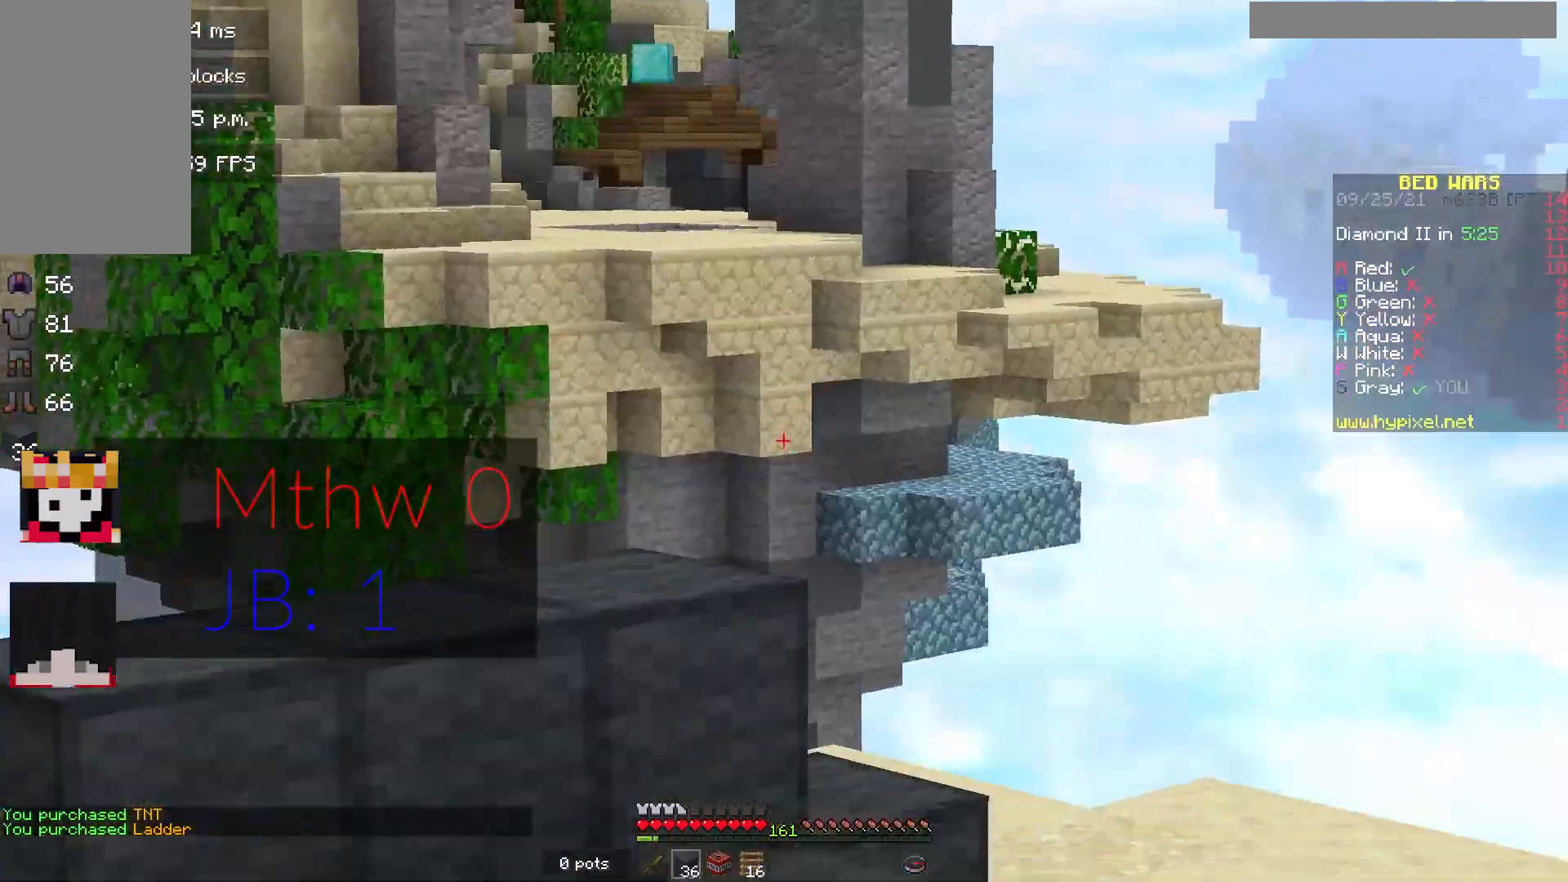
{"keys": ["w"], "mouse": [], "events": [[17, "mouse_left", "down"], [17, "mouse_right", "down"], [50, "mouse_right", "up"], [67, "a", "up"], [67, "mouse_left", "up"], [150, "mouse_right", "down"], [417, "mouse_right", "up"]]}
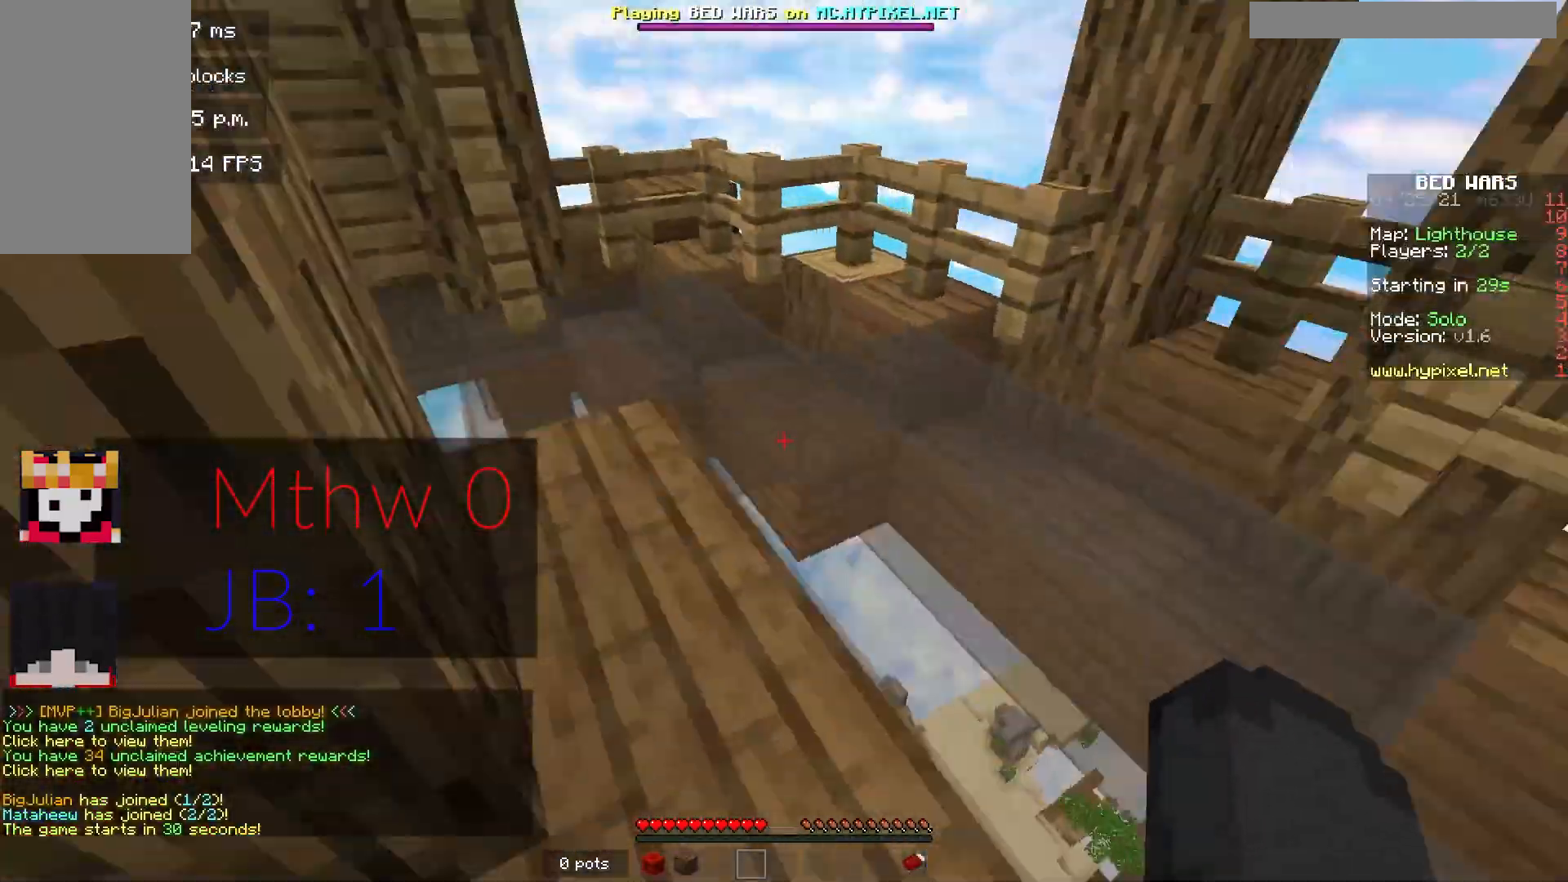
{"keys": ["d", "w"], "mouse": ["right"], "events": [[117, "mouse_right", "down"], [300, "mouse_right", "up"], [450, "mouse_right", "down"], [483, "d", "down"]]}
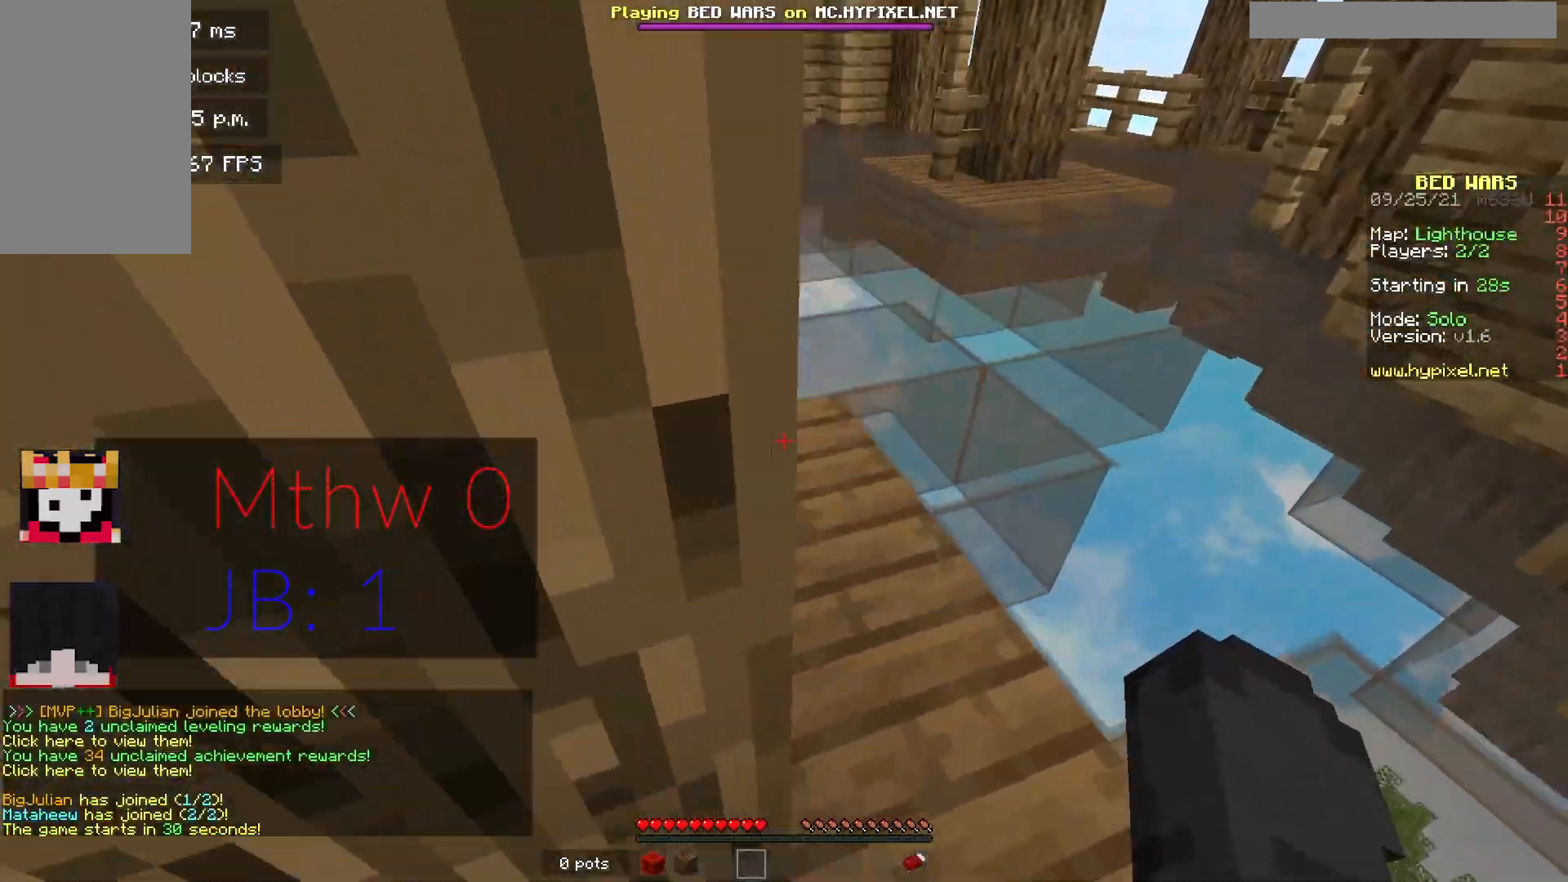
{"keys": ["w"], "mouse": [], "events": [[83, "mouse_right", "up"], [283, "d", "up"], [300, "mouse_right", "down"], [483, "mouse_right", "up"]]}
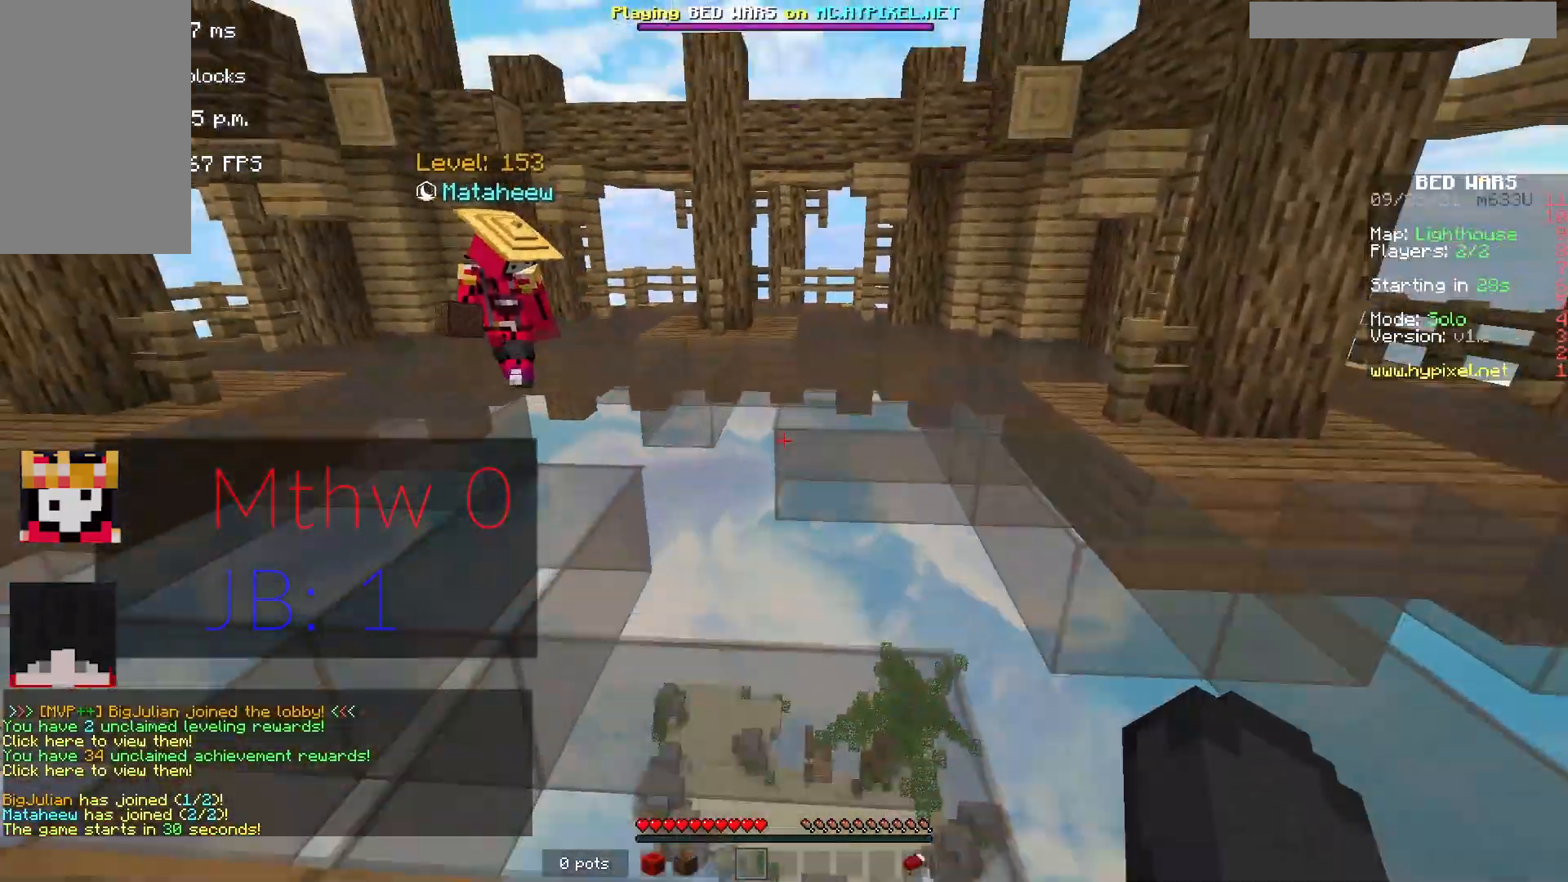
{"keys": ["w"], "mouse": [], "events": [[133, "mouse_right", "down"], [283, "mouse_right", "up"]]}
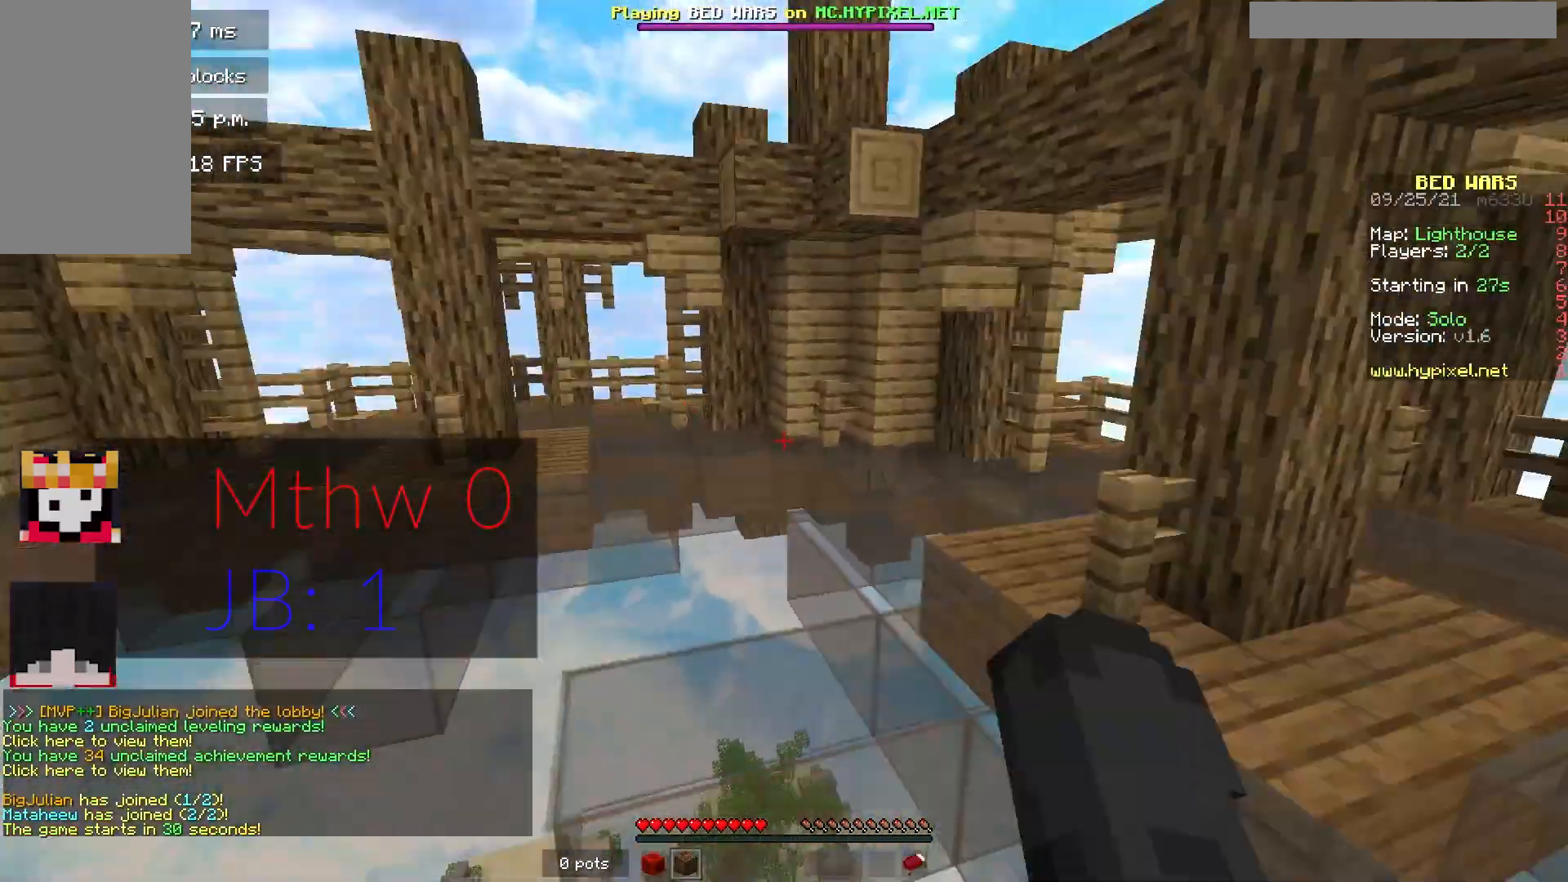
{"keys": [], "mouse": [], "events": [[133, "mouse_right", "down"], [200, "w", "up"], [233, "mouse_right", "up"]]}
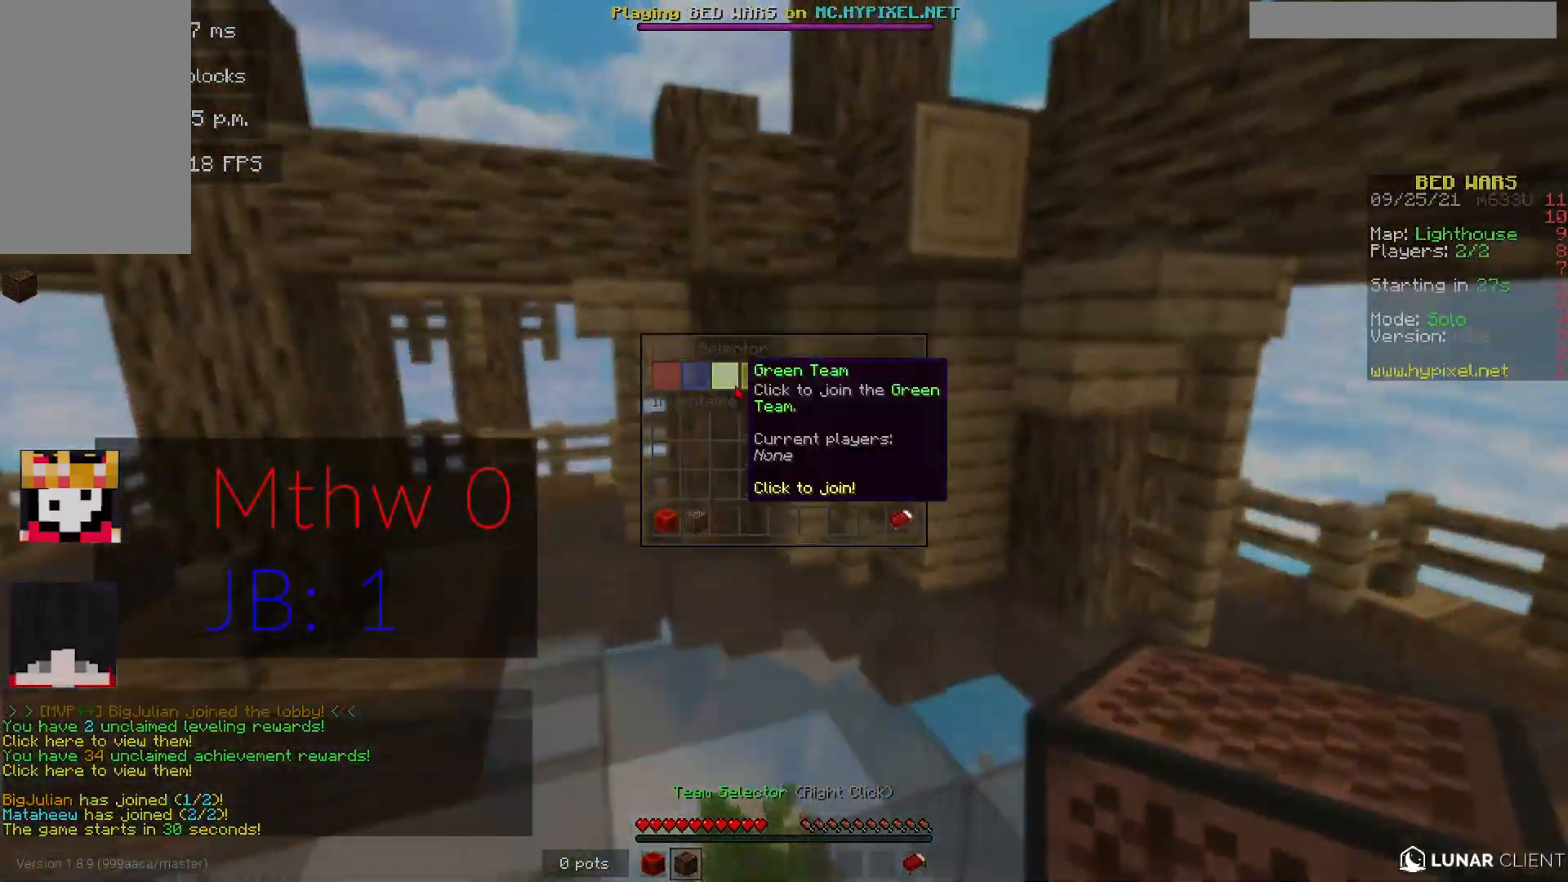
{"keys": [], "mouse": [], "events": []}
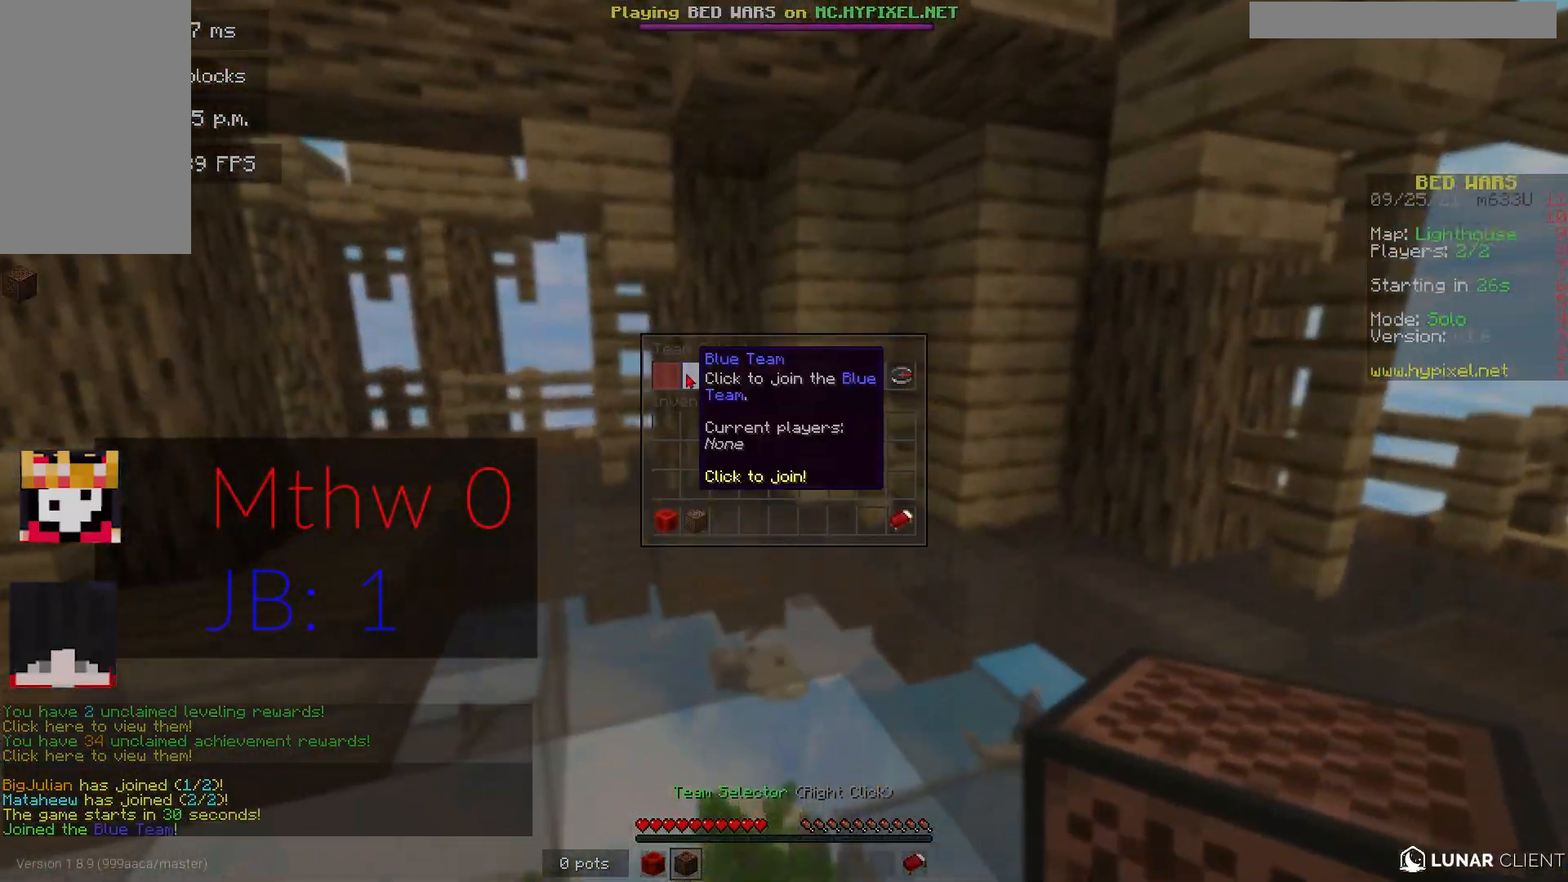
{"keys": ["a", "w"], "mouse": [], "events": [[217, "w", "down"], [267, "a", "down"]]}
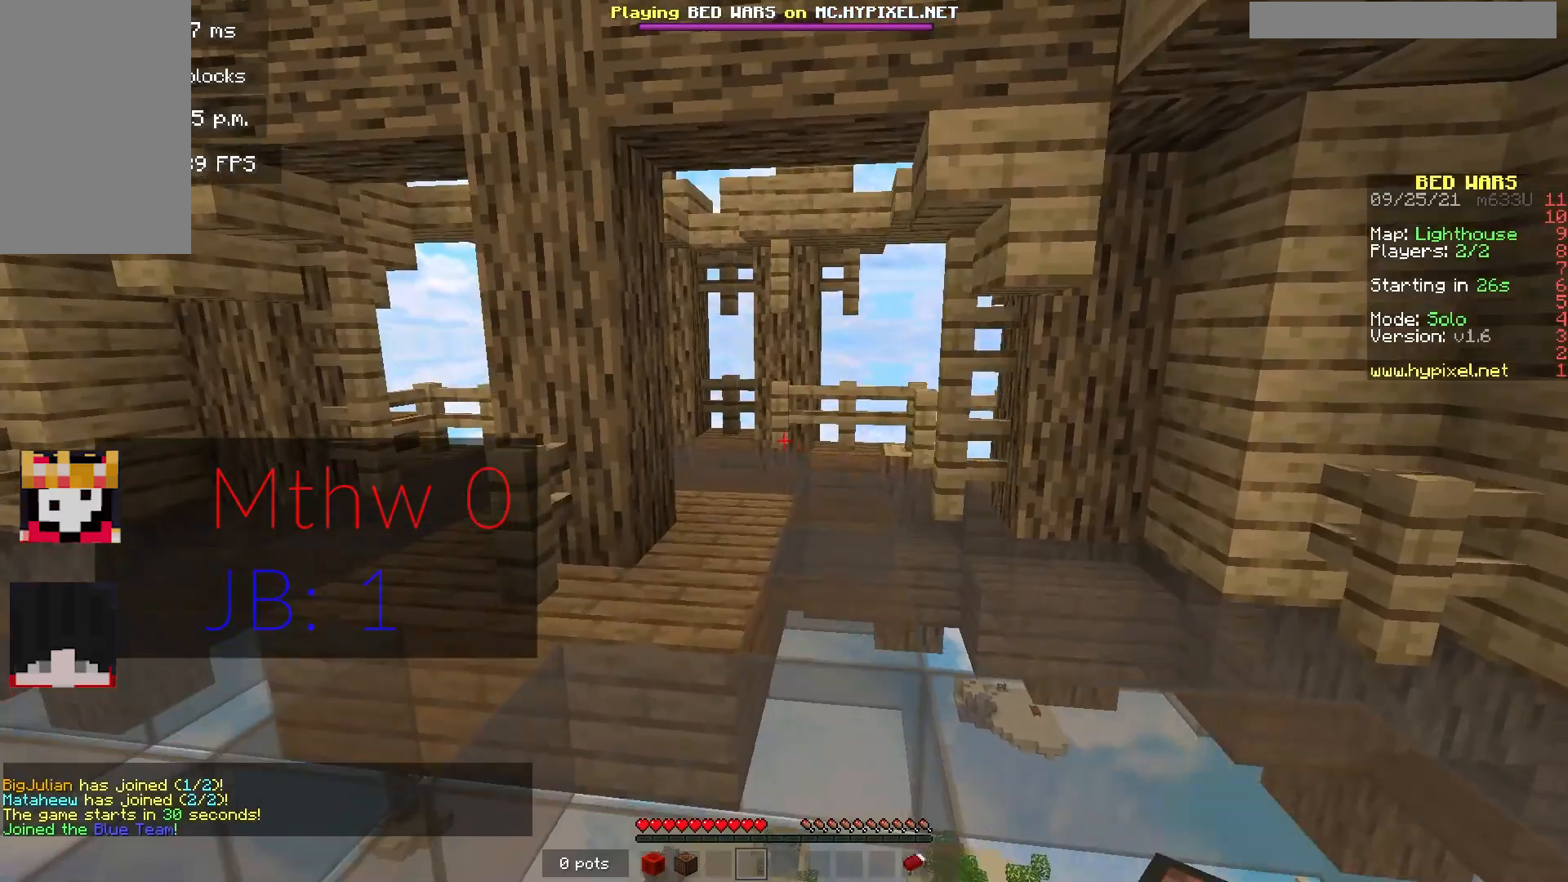
{"keys": ["d", "w"], "mouse": ["right"], "events": [[117, "a", "up"], [267, "d", "down"], [383, "mouse_right", "down"]]}
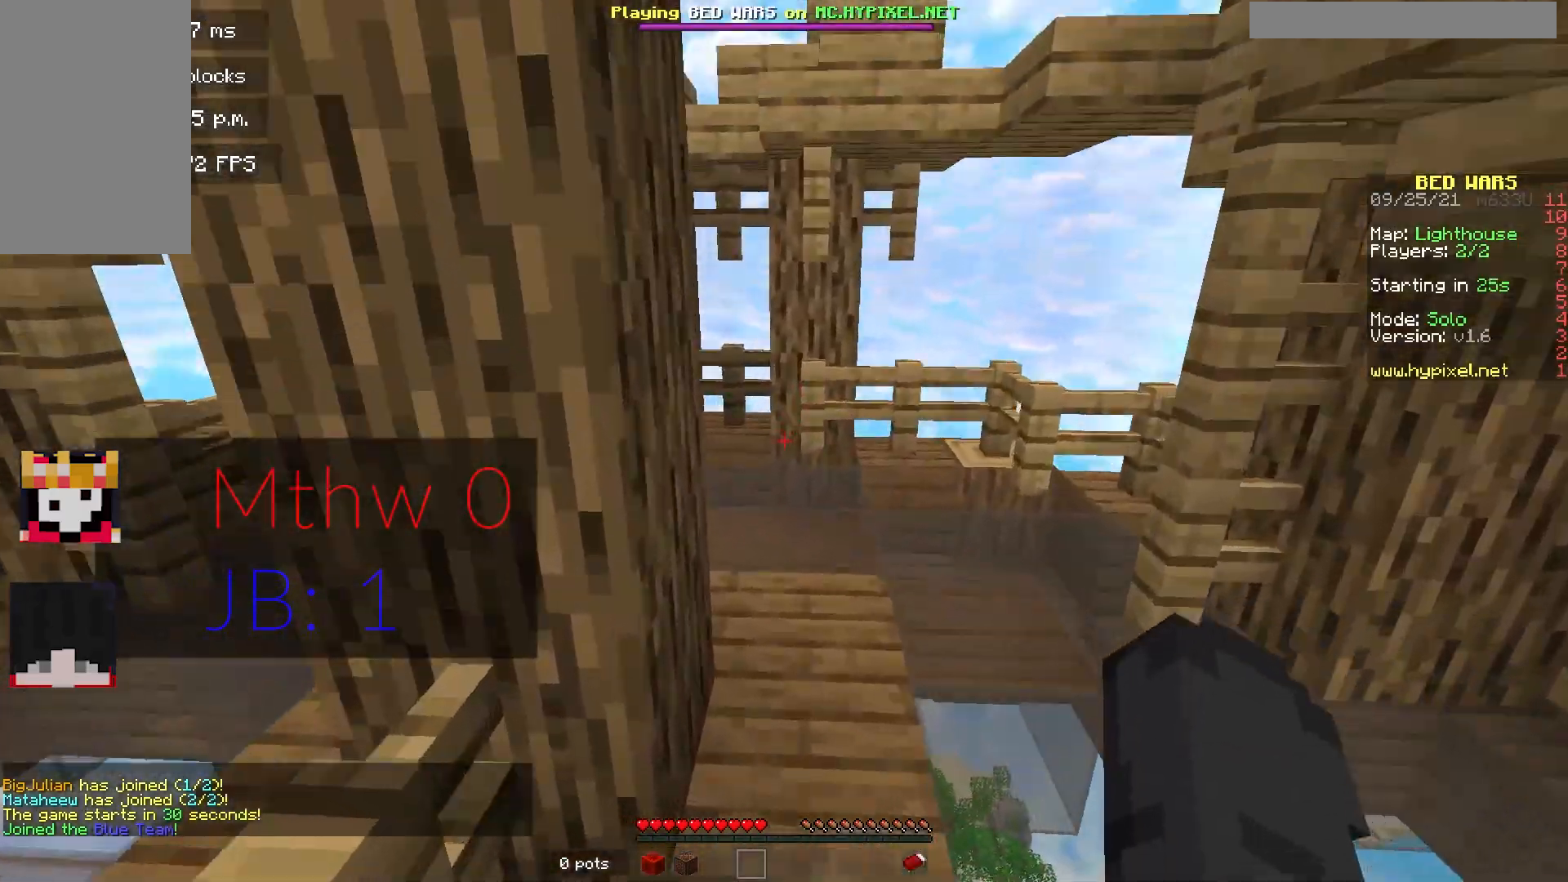
{"keys": ["w"], "mouse": [], "events": [[50, "mouse_right", "up"], [217, "d", "up"], [350, "mouse_right", "down"], [467, "mouse_right", "up"]]}
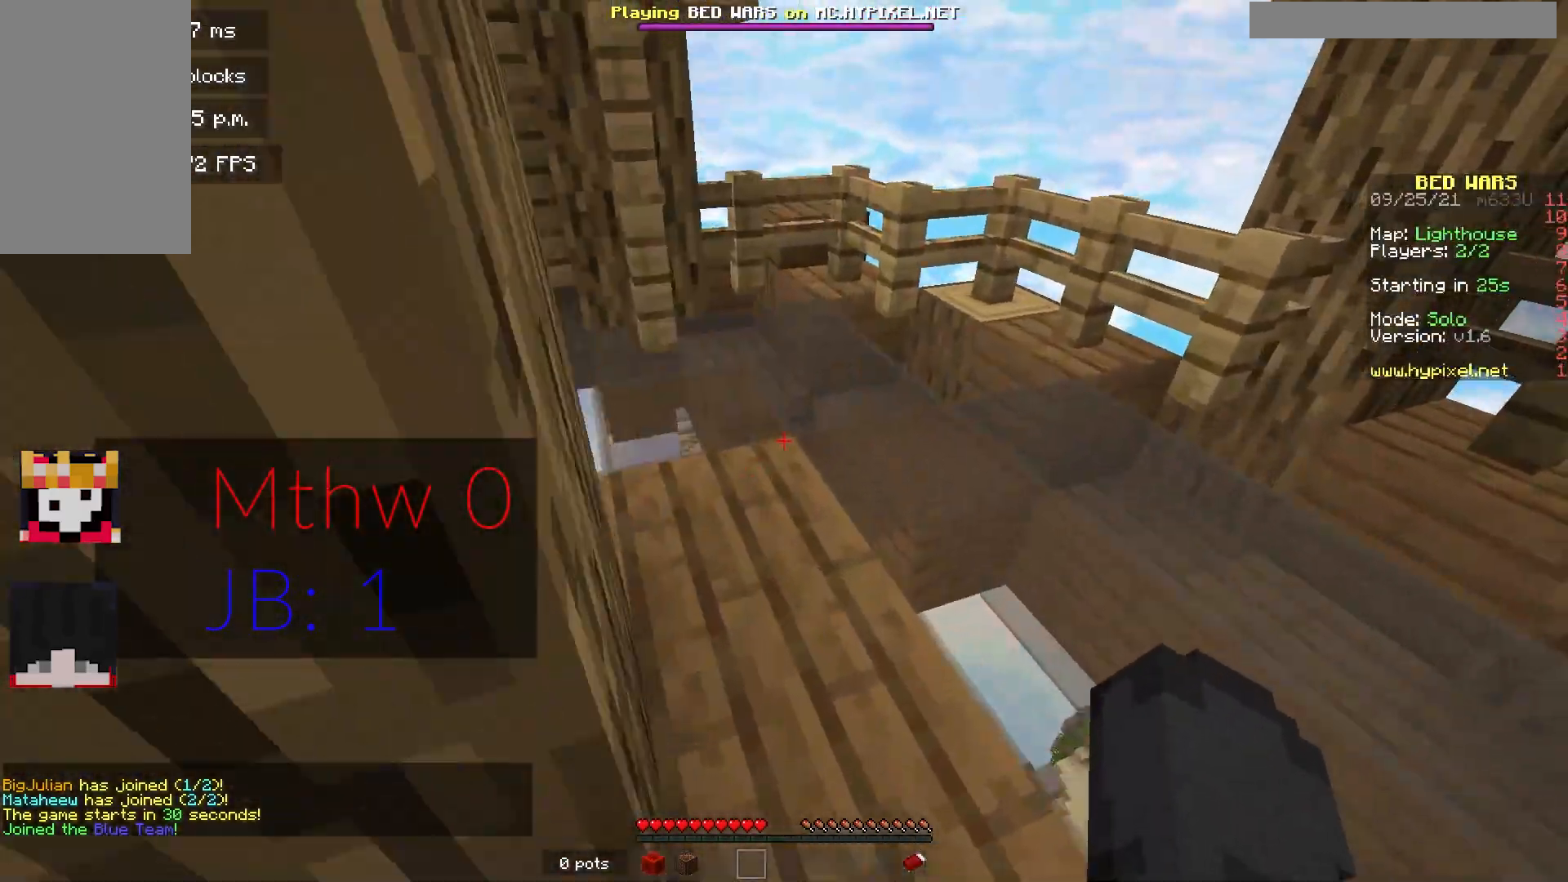
{"keys": ["w"], "mouse": [], "events": [[50, "d", "down"], [333, "d", "up"]]}